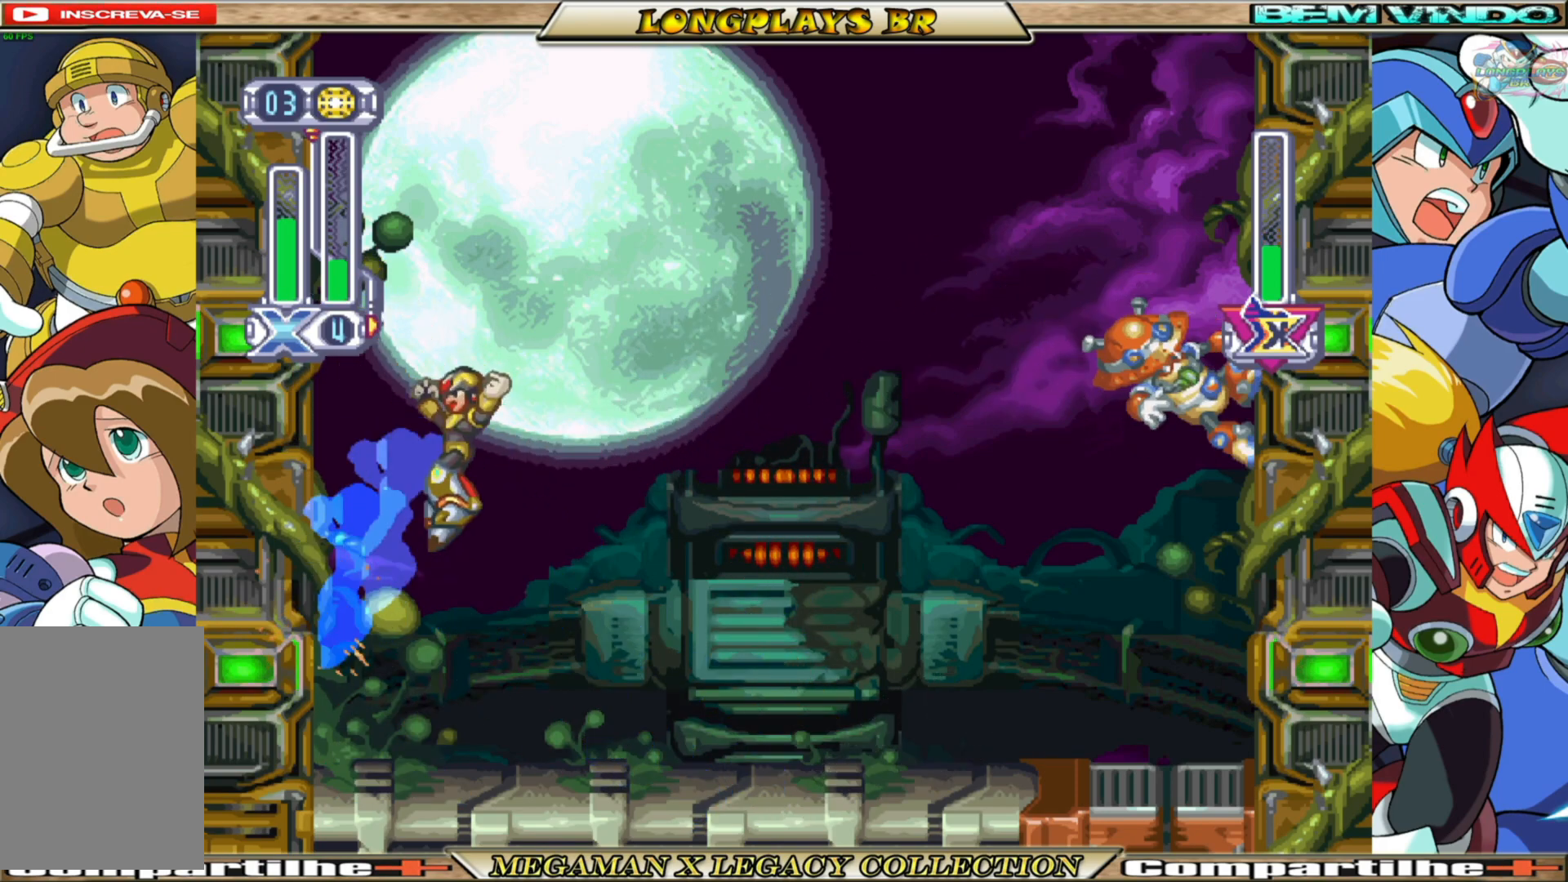
Gameplay with a controller (Xbox layout); each line is a JSON object with the inputs held at the frame after it. "events" lists button and stick changes between this image and that frame as [ms after this image, input, new state], when the widget could be followed in between.
{"buttons": [], "left_stick": "center", "right_stick": "center", "events": [[100, "A", "up"], [117, "B", "up"], [200, "Y", "down"], [300, "Y", "up"], [367, "DPAD_RIGHT", "up"]]}
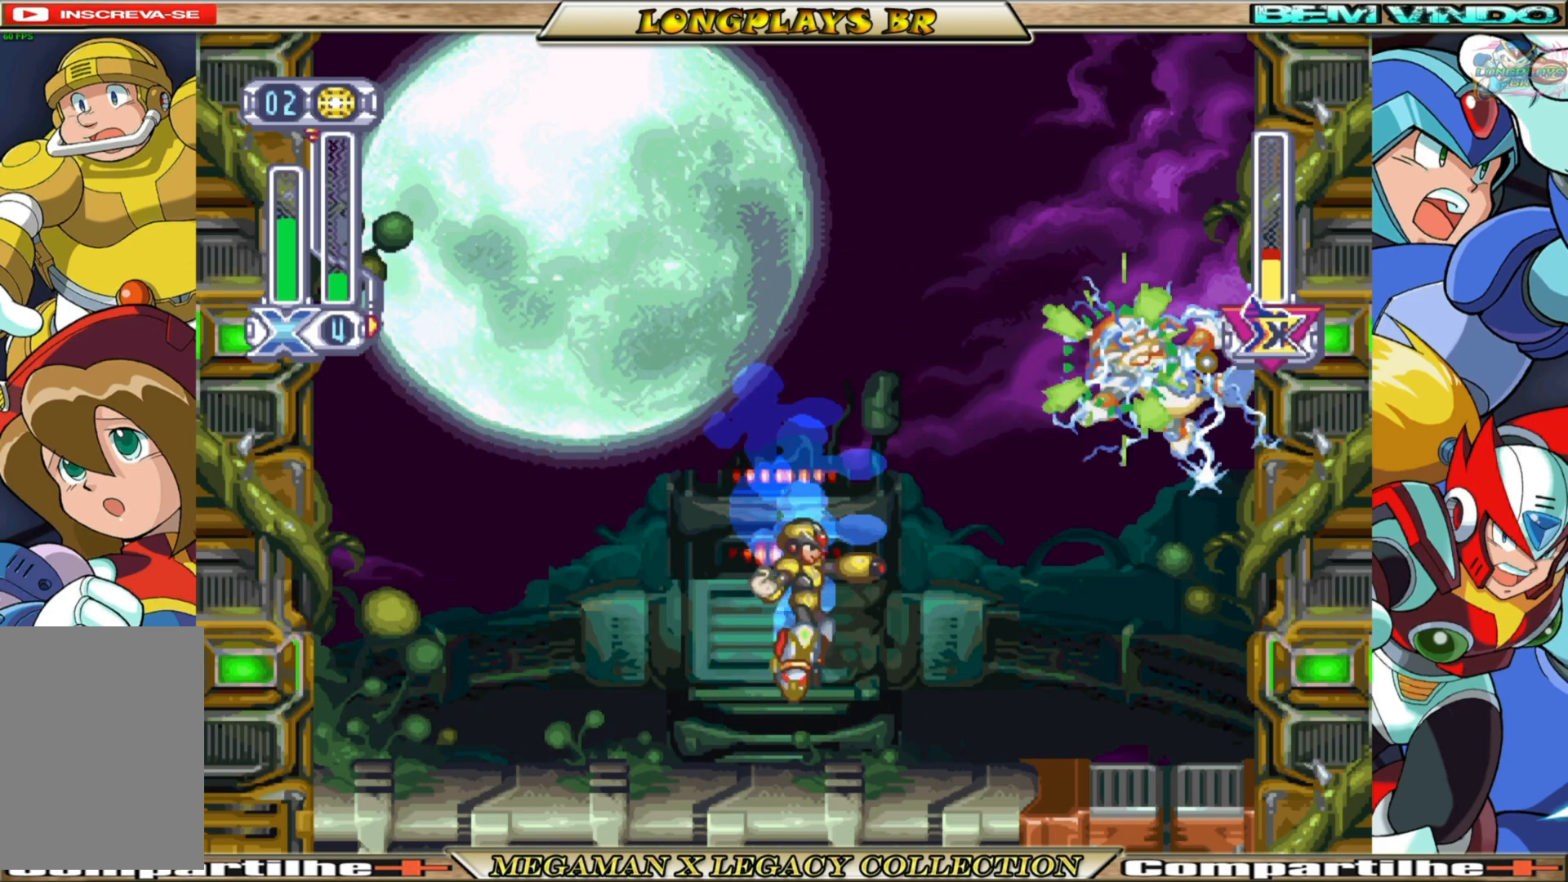
{"buttons": [], "left_stick": "center", "right_stick": "center", "events": []}
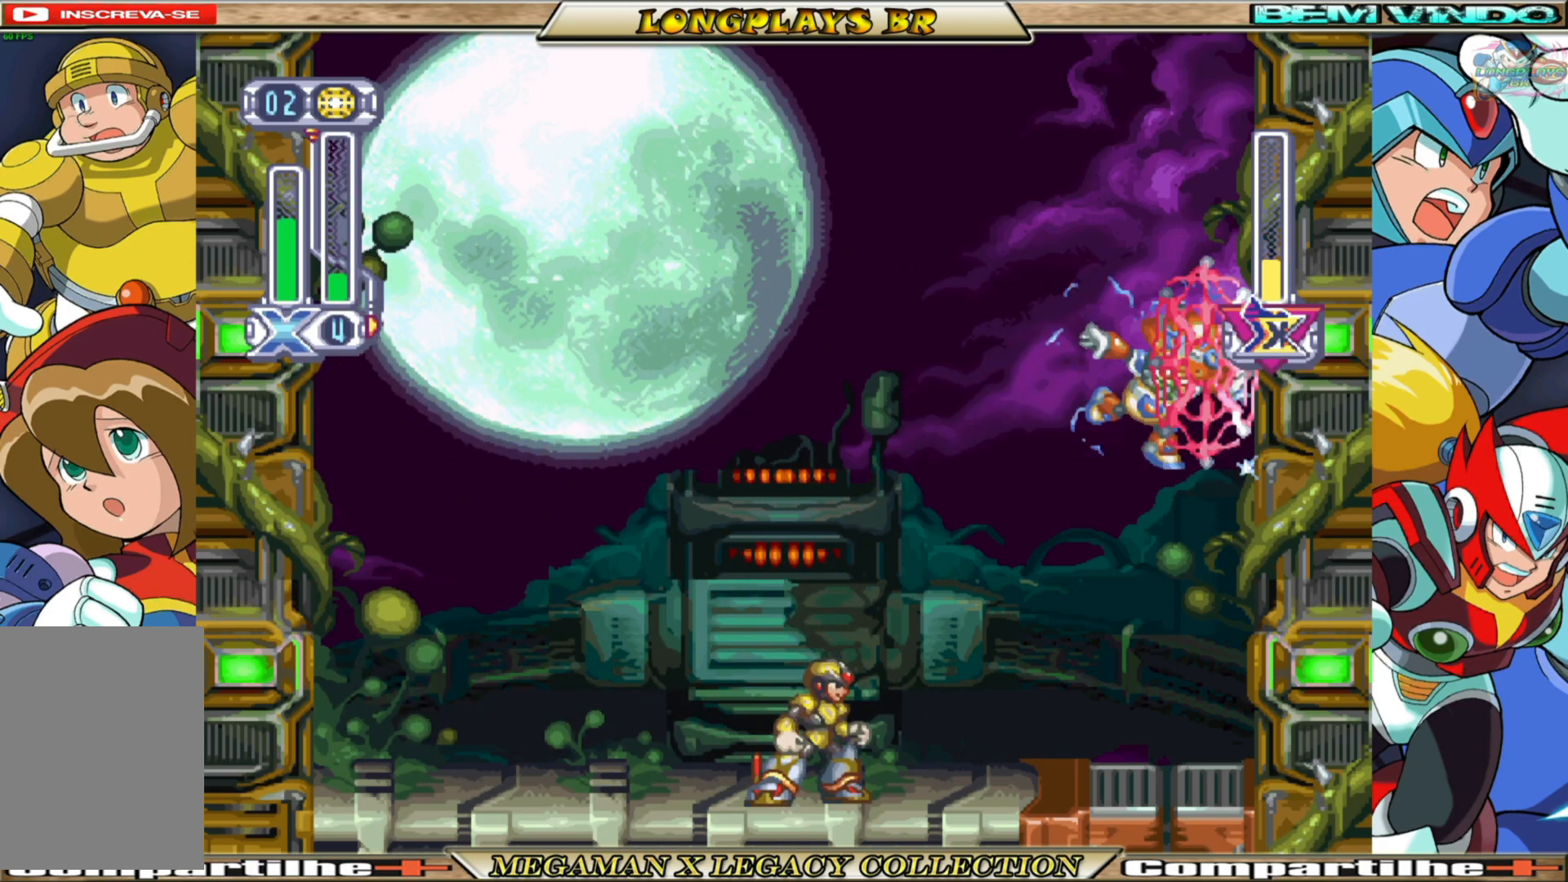
{"buttons": [], "left_stick": "center", "right_stick": "center", "events": []}
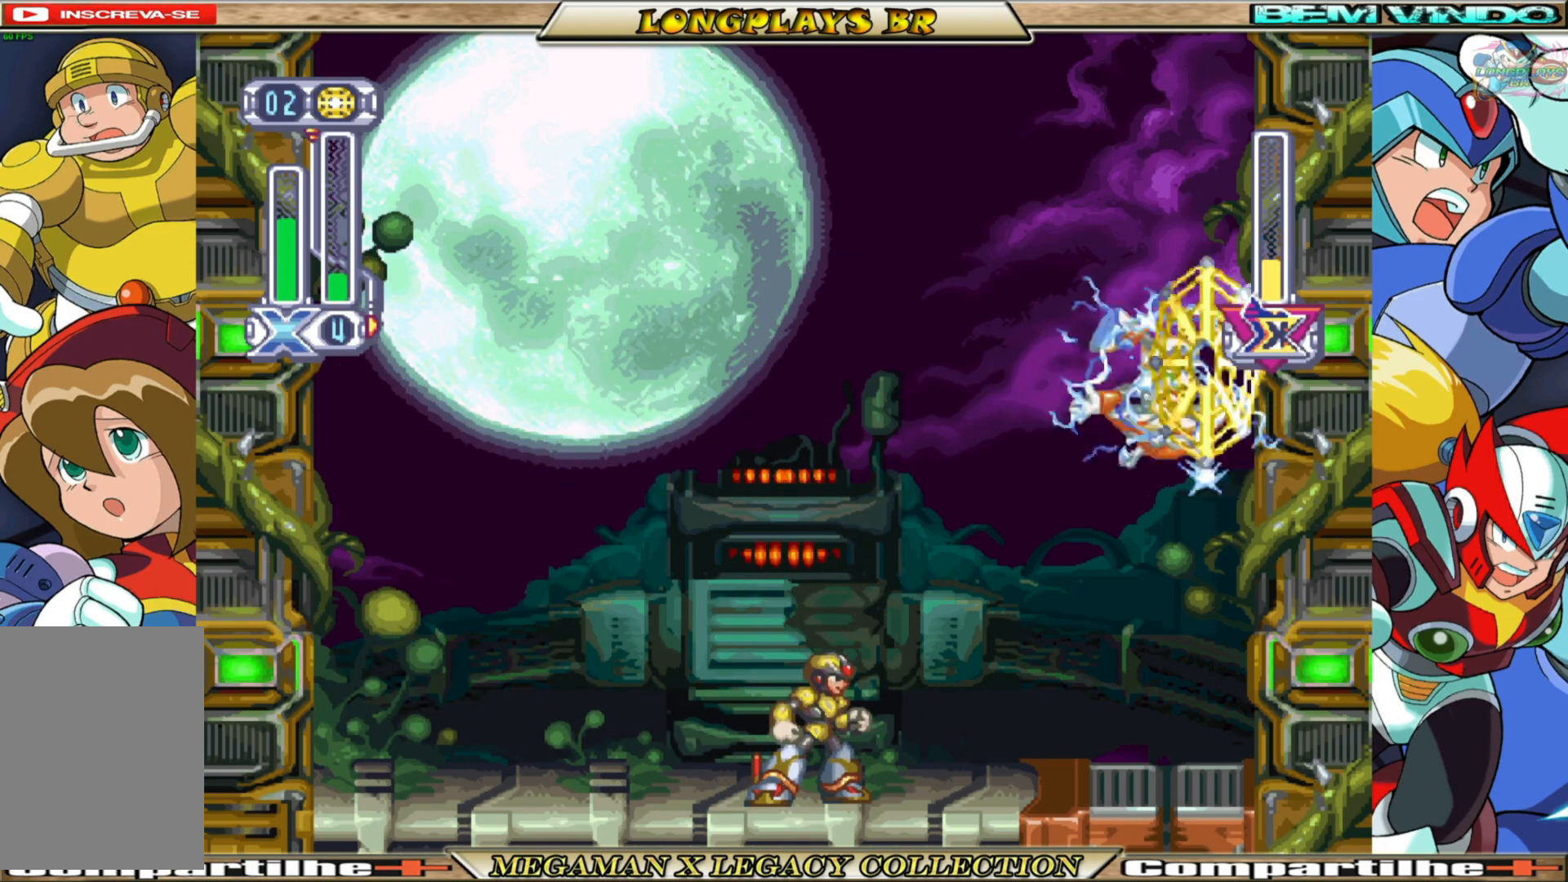
{"buttons": [], "left_stick": "center", "right_stick": "center", "events": []}
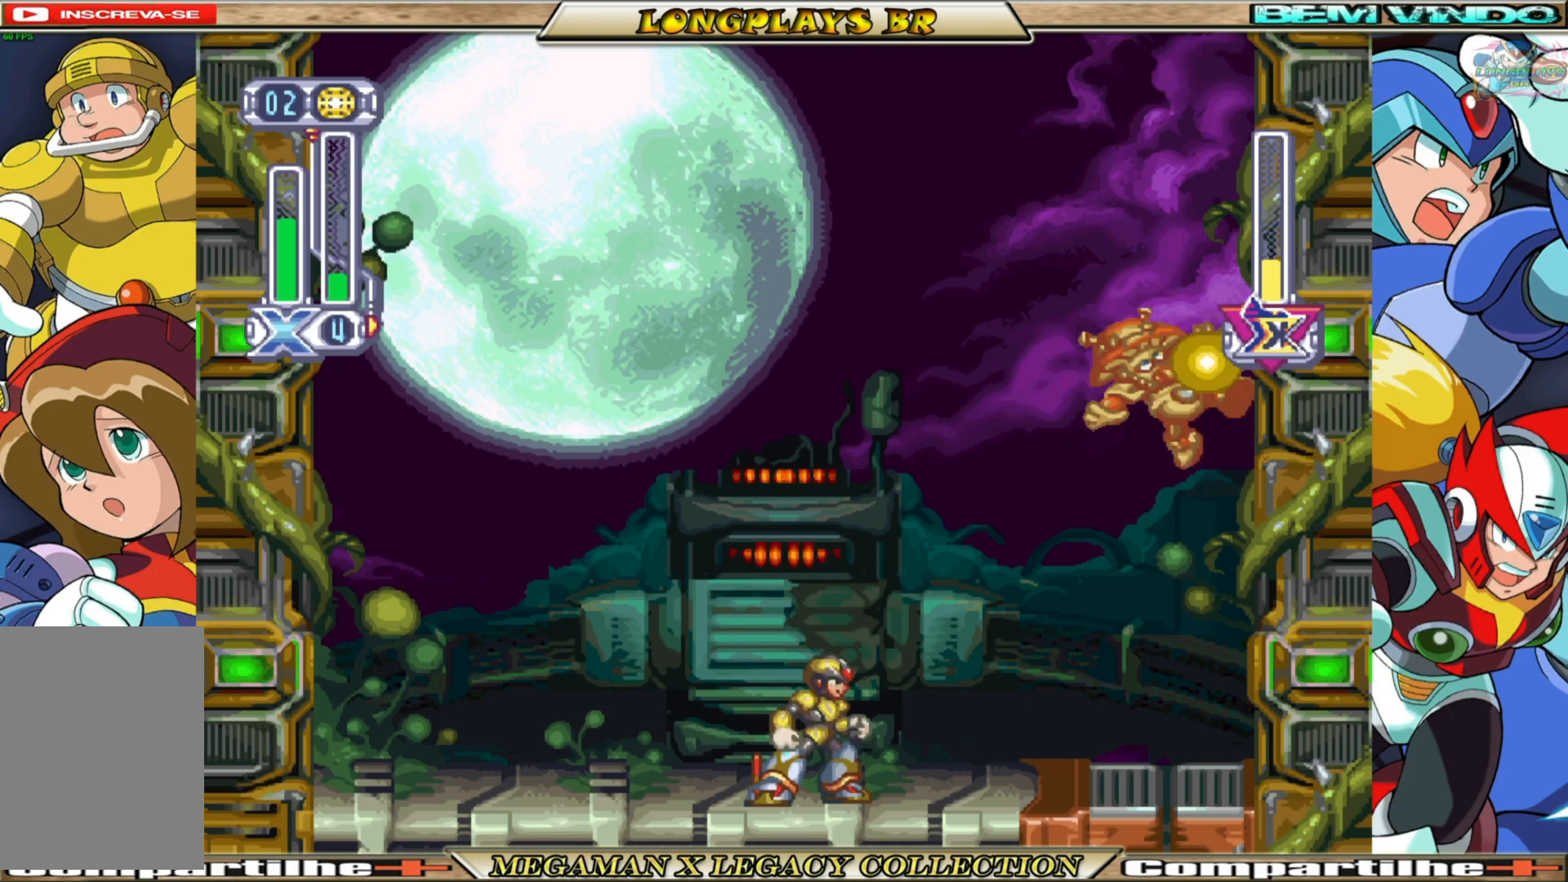
{"buttons": [], "left_stick": "center", "right_stick": "center", "events": []}
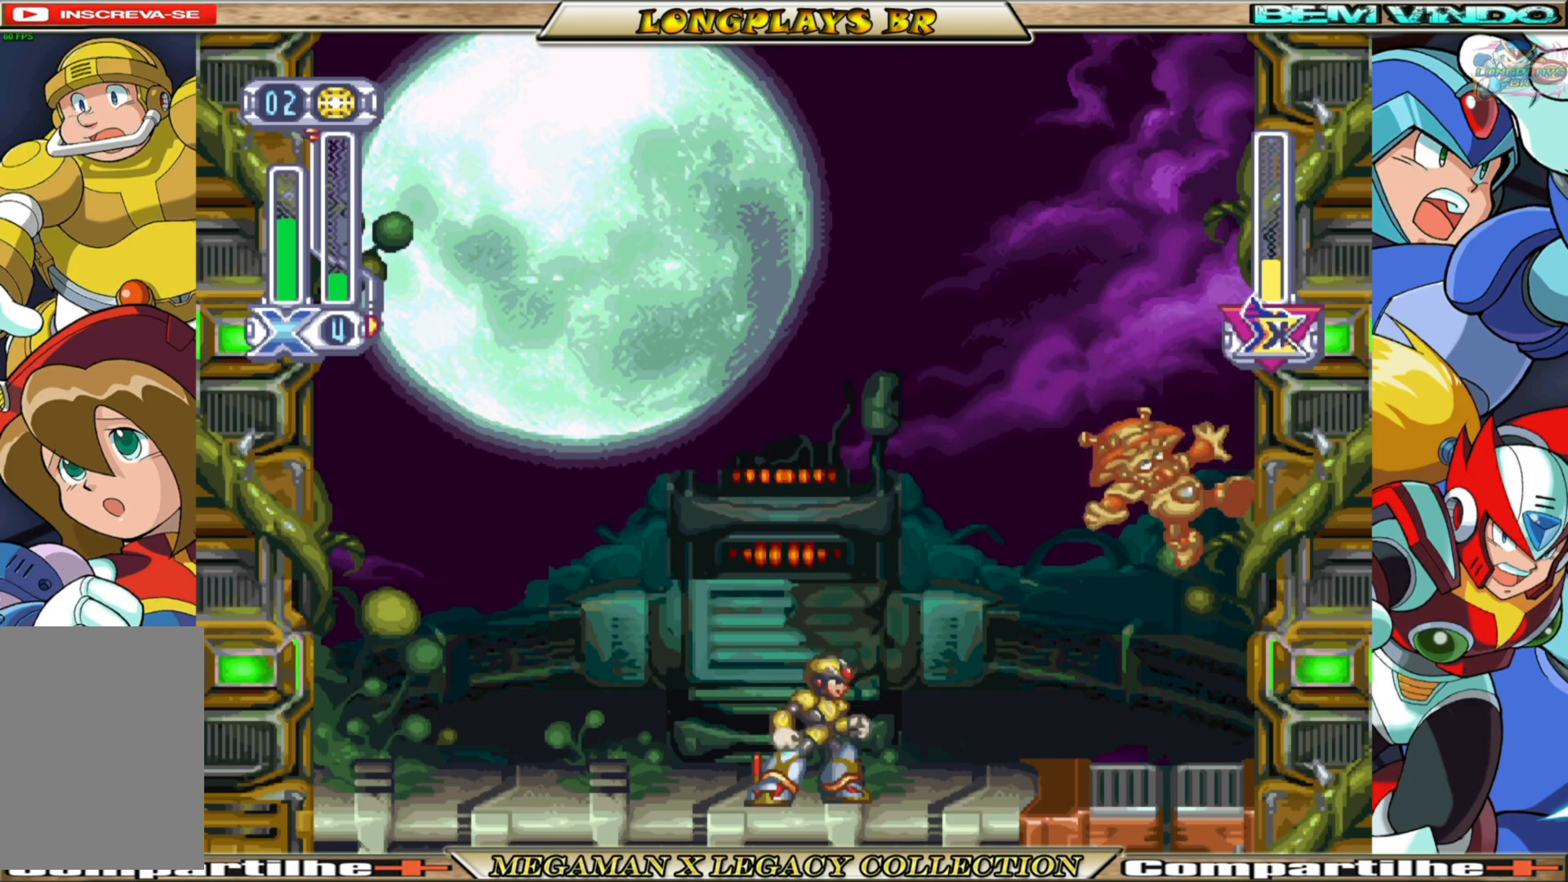
{"buttons": ["DPAD_RIGHT"], "left_stick": "center", "right_stick": "center", "events": [[333, "DPAD_RIGHT", "down"]]}
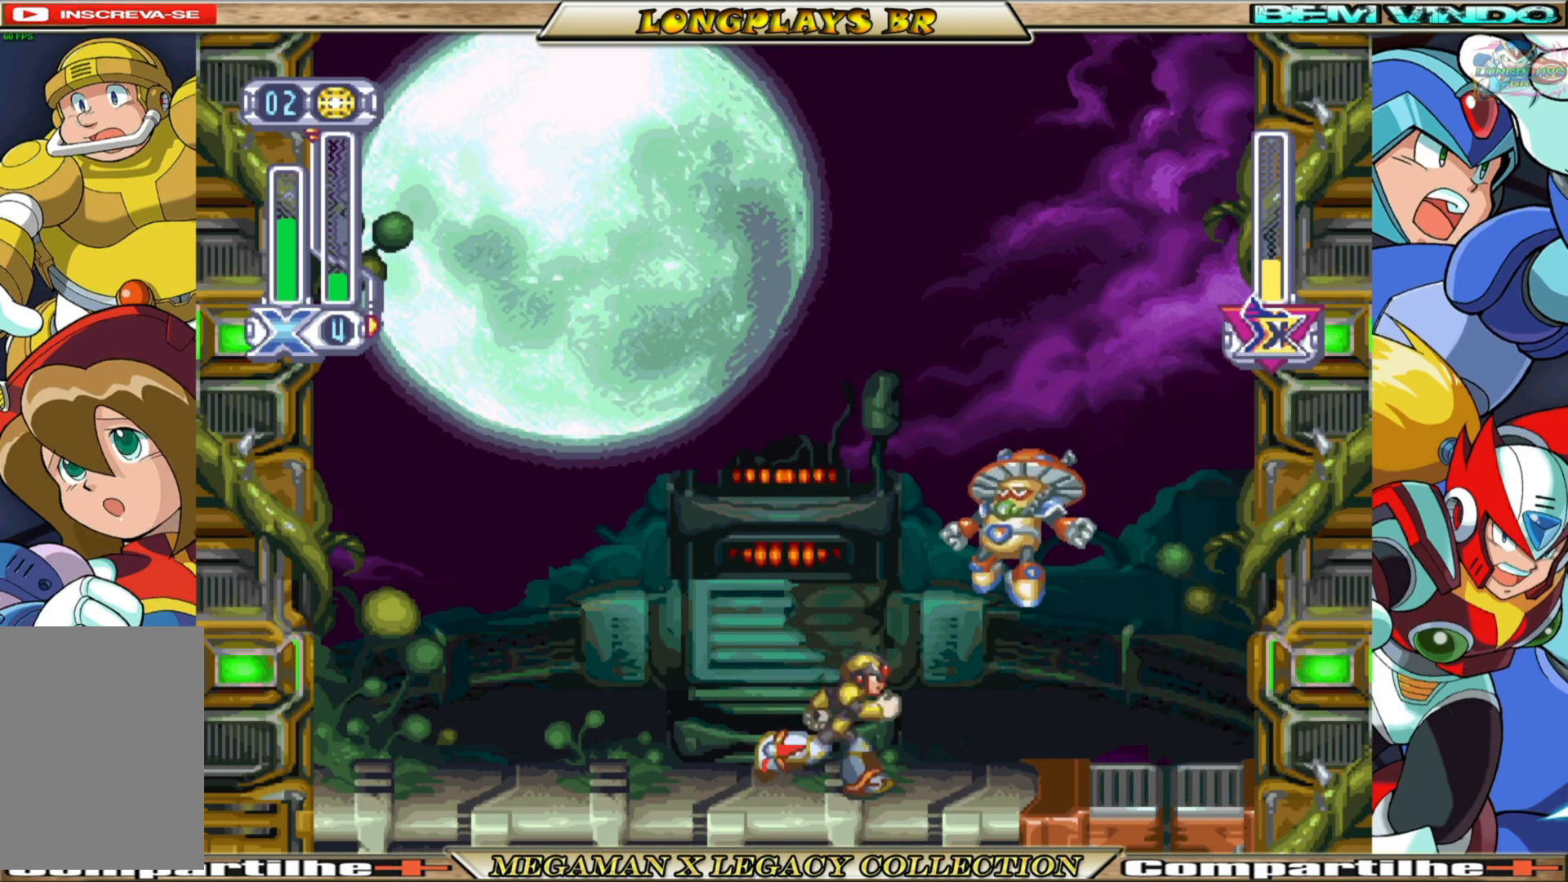
{"buttons": ["DPAD_RIGHT"], "left_stick": "center", "right_stick": "center", "events": [[133, "B", "down"], [333, "A", "down"], [500, "A", "up"], [500, "B", "up"]]}
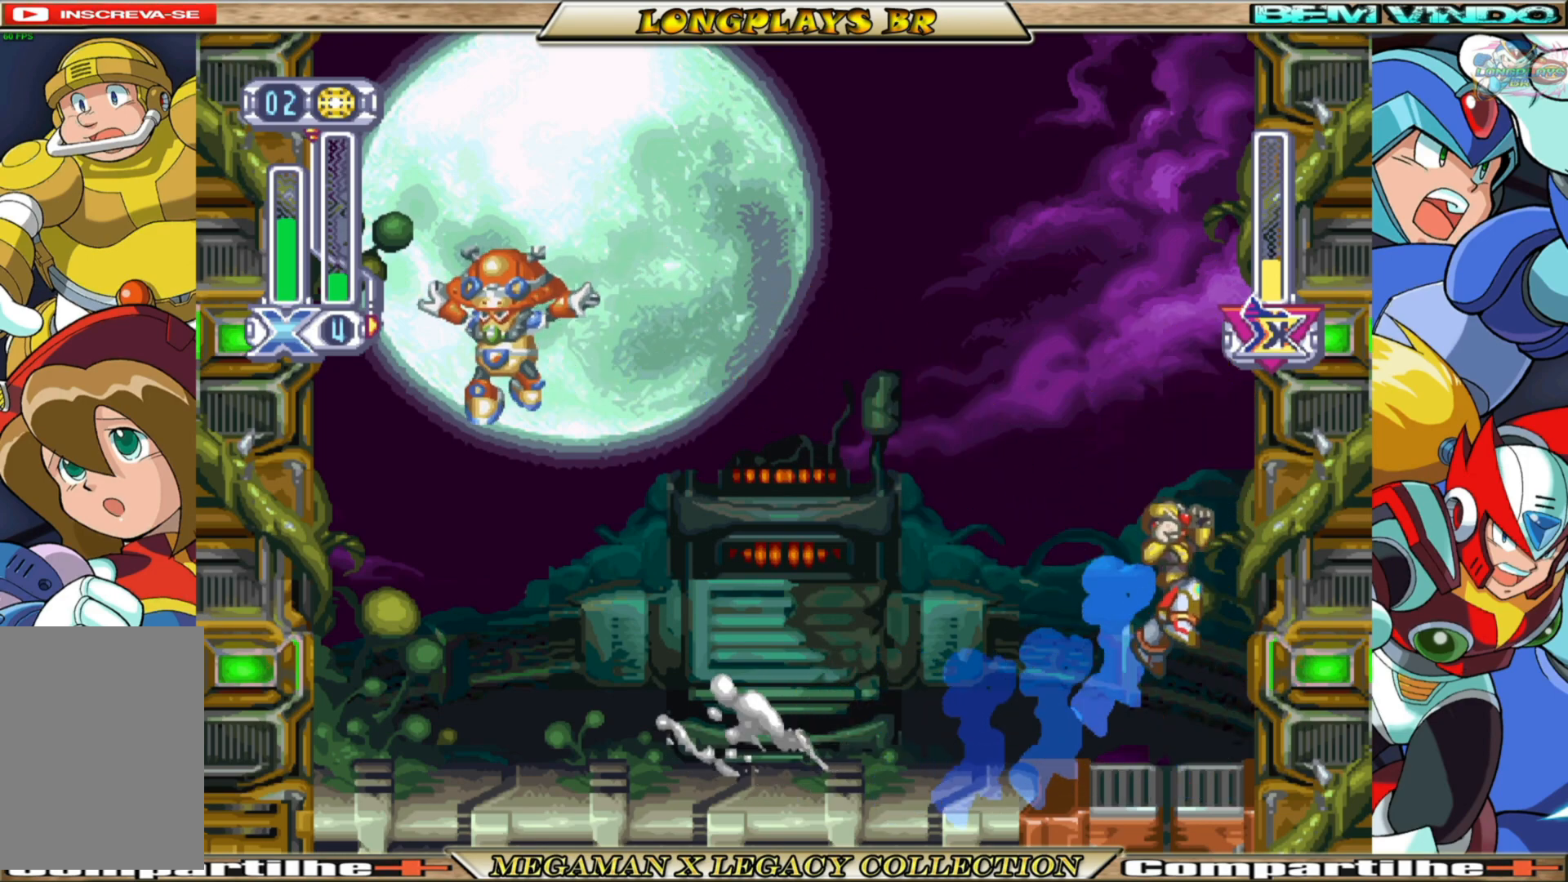
{"buttons": ["Y", "DPAD_LEFT"], "left_stick": "center", "right_stick": "center", "events": [[83, "B", "down"], [100, "A", "down"], [167, "DPAD_RIGHT", "up"], [200, "DPAD_LEFT", "down"], [367, "A", "up"], [400, "B", "up"], [500, "Y", "down"]]}
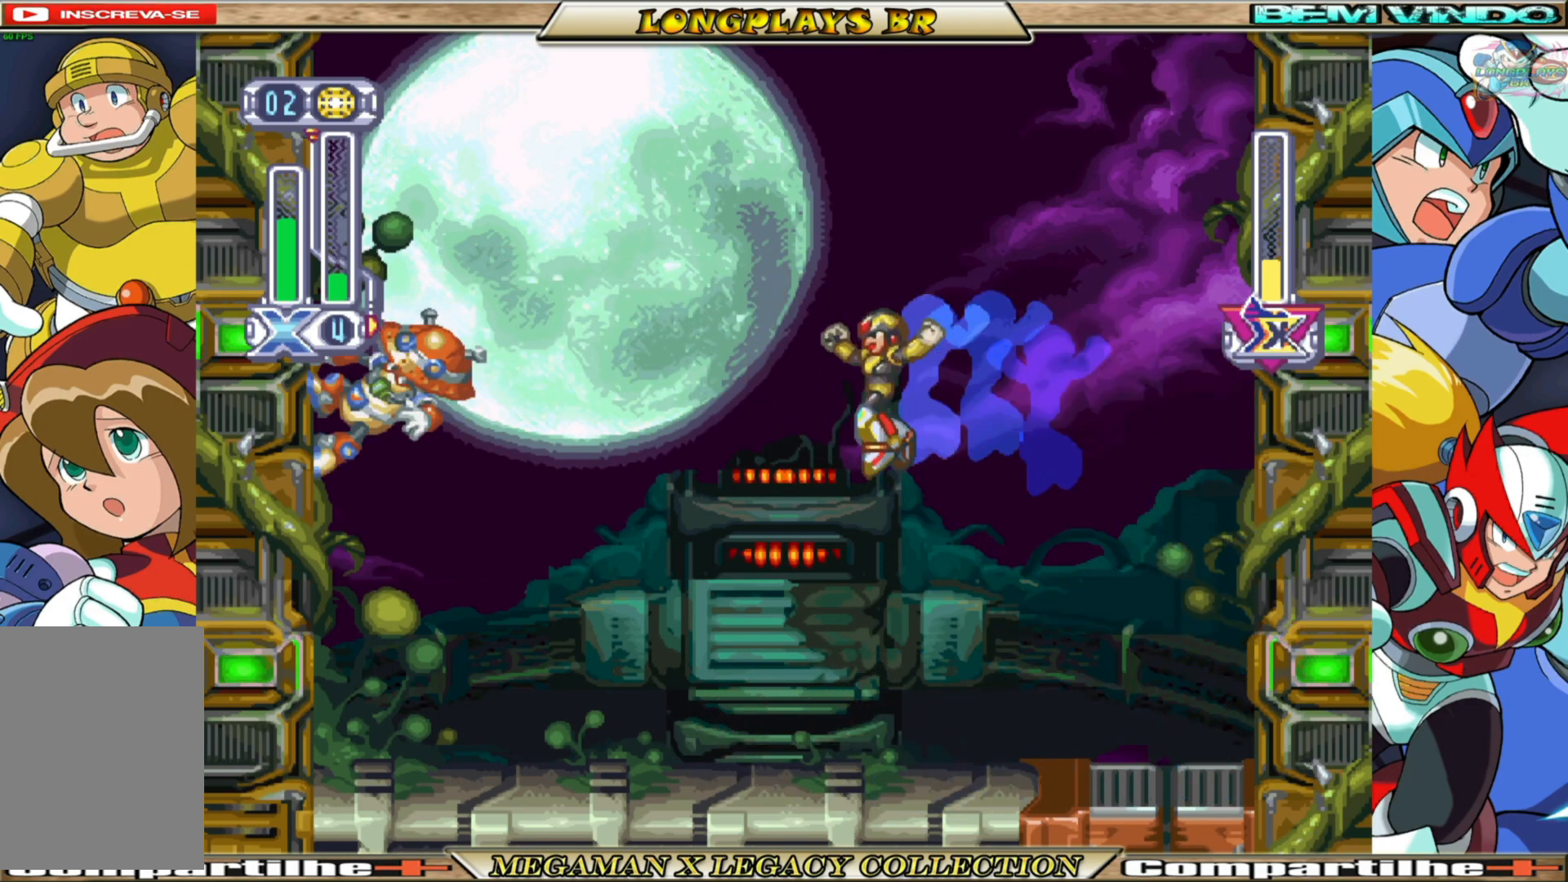
{"buttons": [], "left_stick": "center", "right_stick": "center", "events": [[83, "Y", "up"], [133, "DPAD_LEFT", "up"]]}
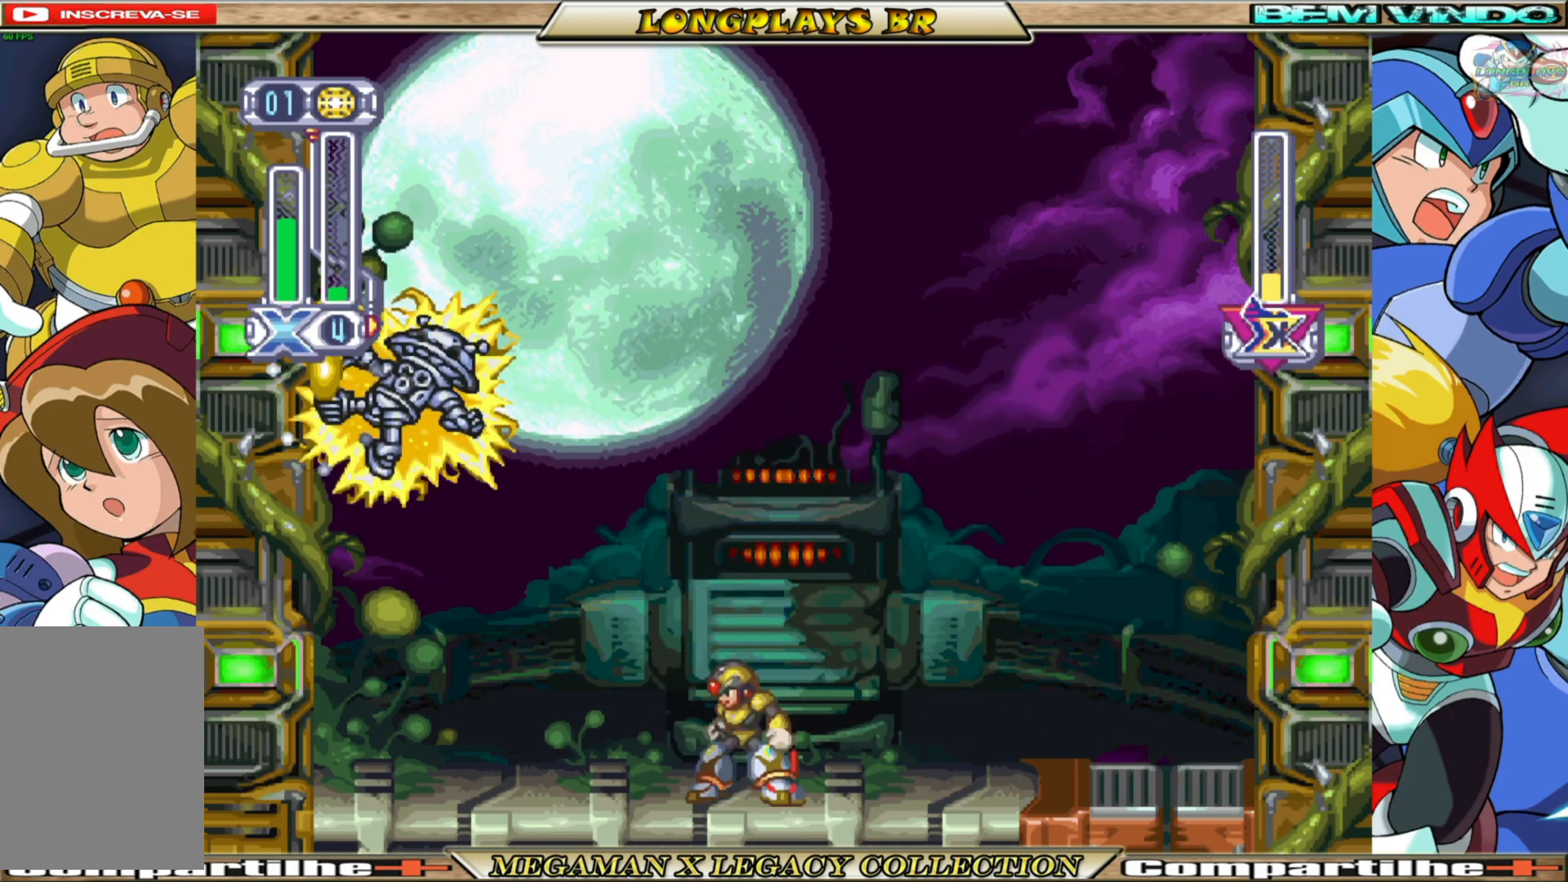
{"buttons": [], "left_stick": "center", "right_stick": "center", "events": []}
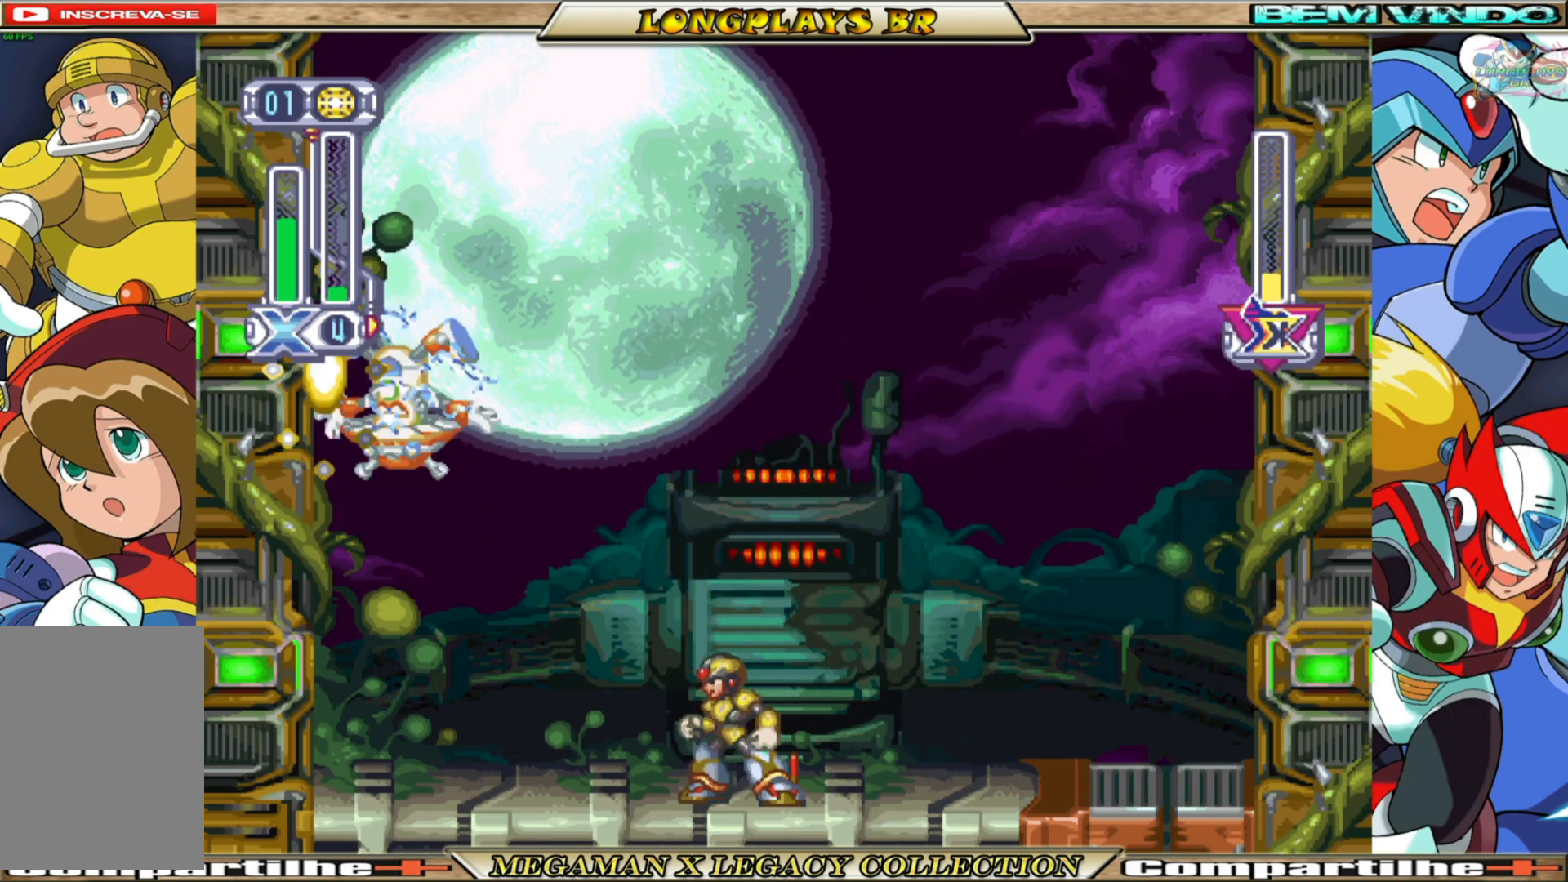
{"buttons": [], "left_stick": "center", "right_stick": "center", "events": []}
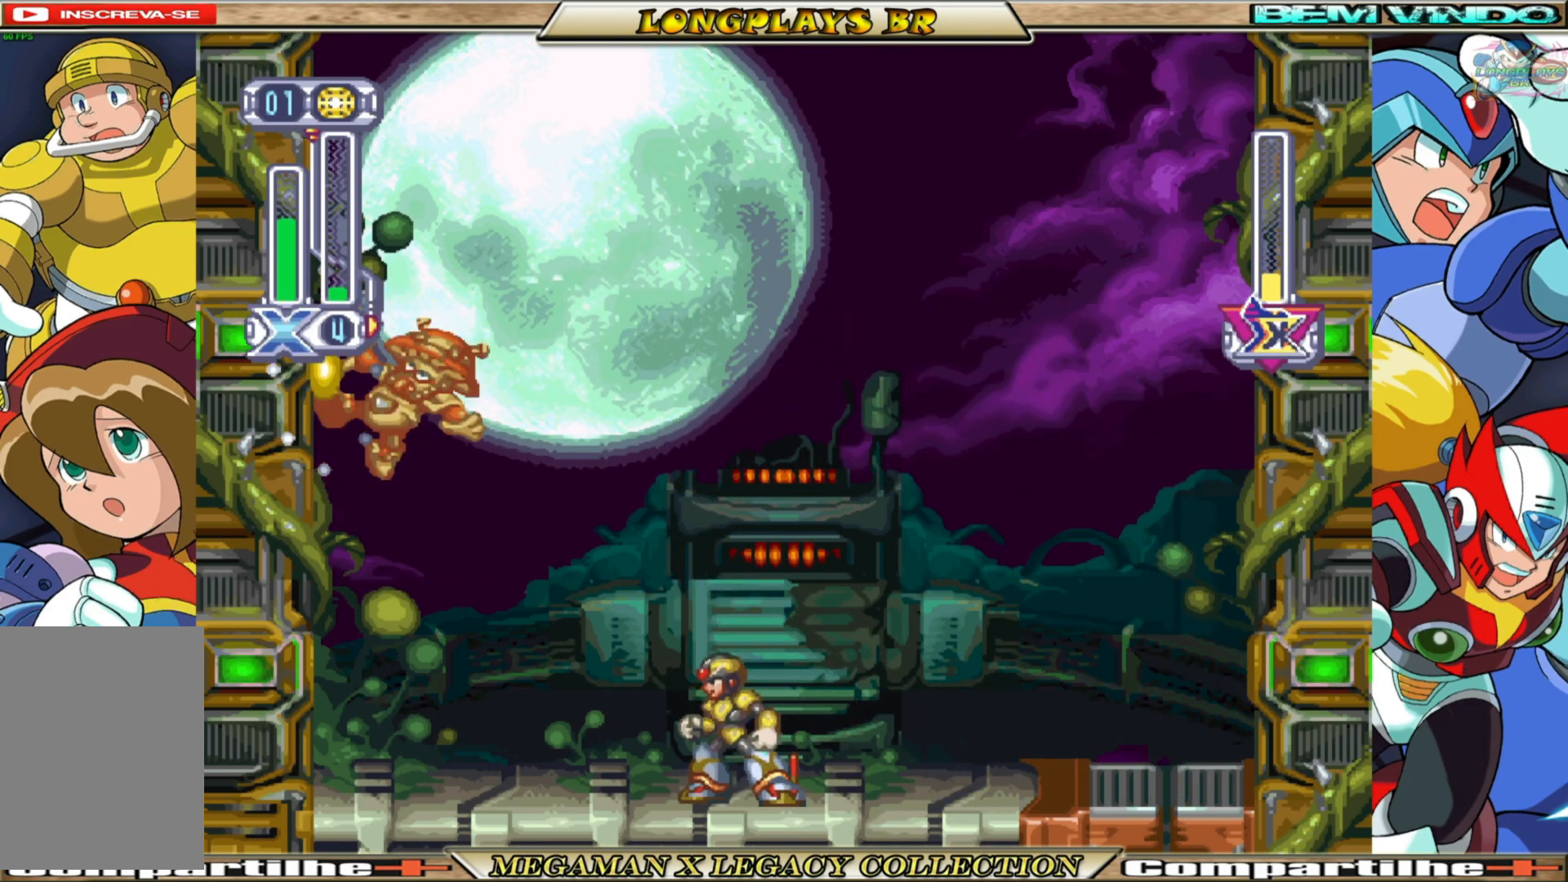
{"buttons": [], "left_stick": "center", "right_stick": "center", "events": []}
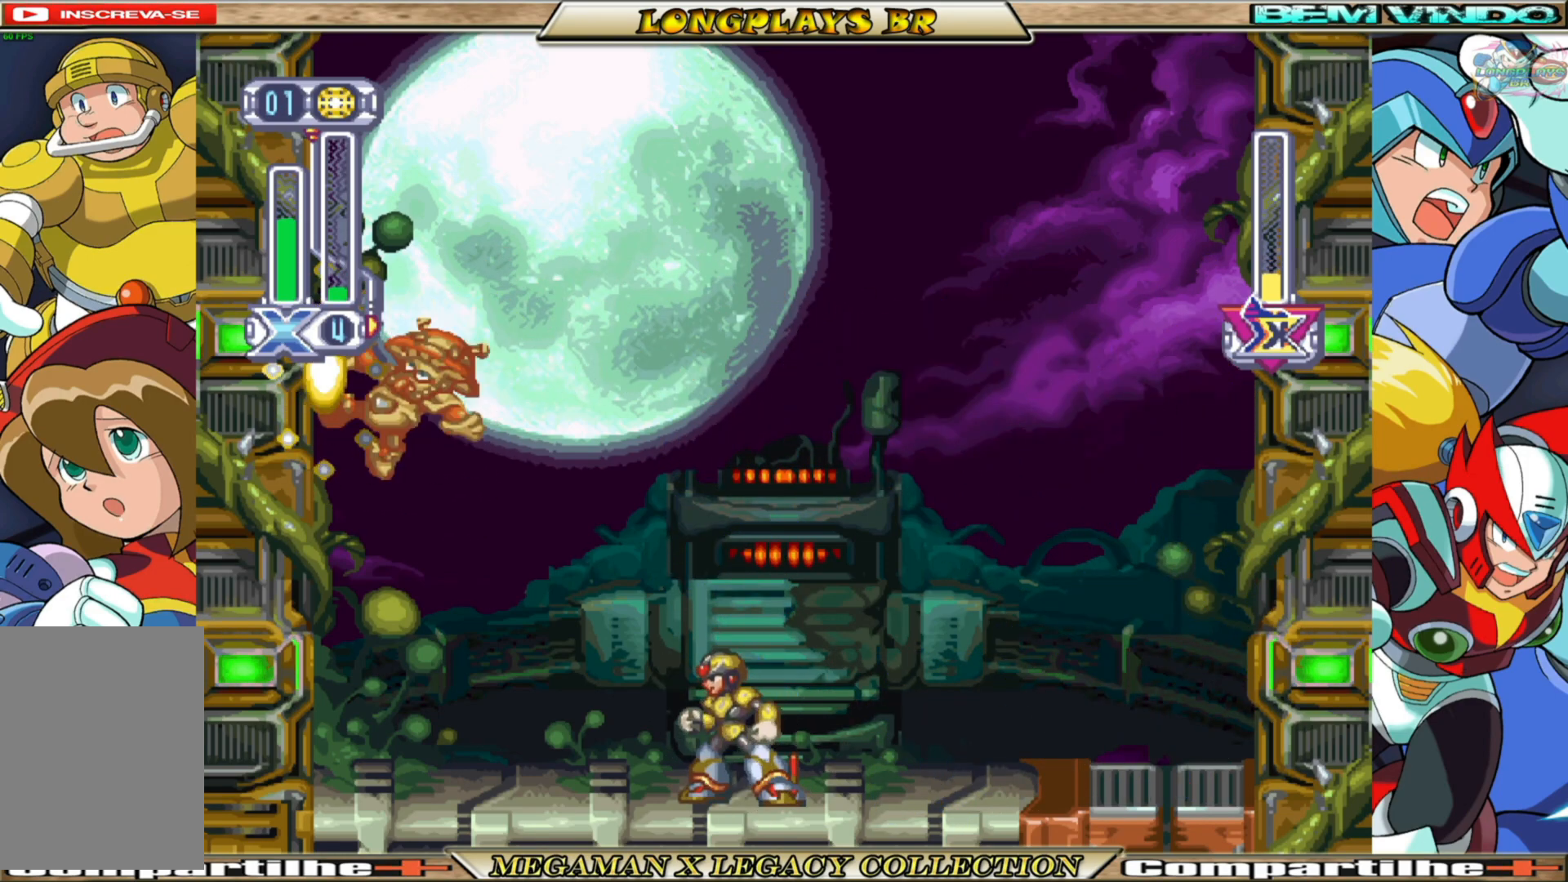
{"buttons": [], "left_stick": "center", "right_stick": "center", "events": []}
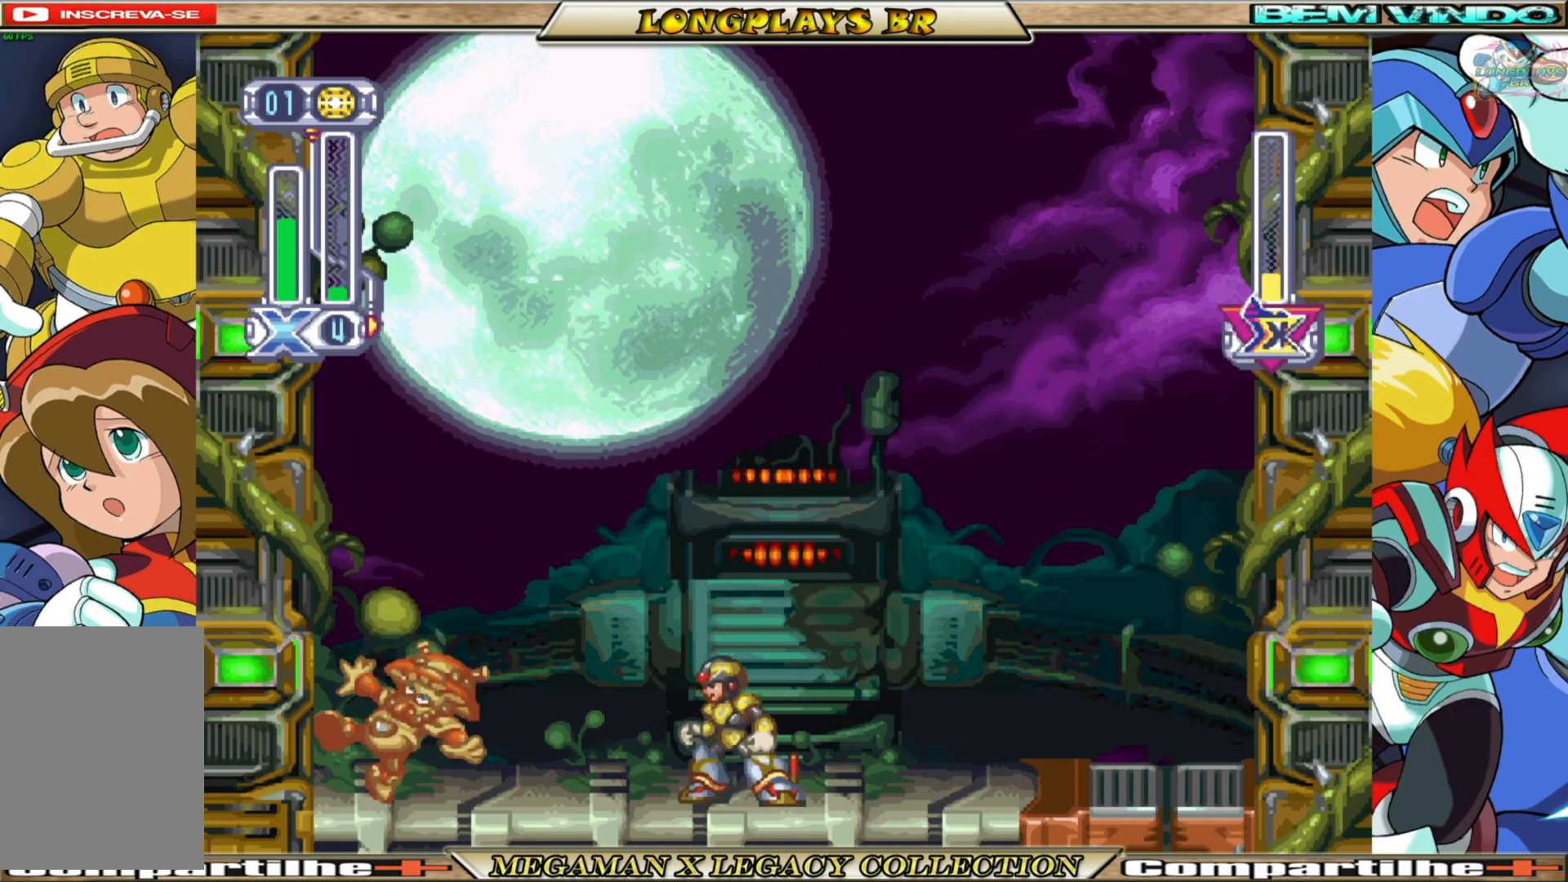
{"buttons": ["B", "DPAD_LEFT"], "left_stick": "center", "right_stick": "center", "events": [[150, "DPAD_LEFT", "down"], [400, "B", "down"]]}
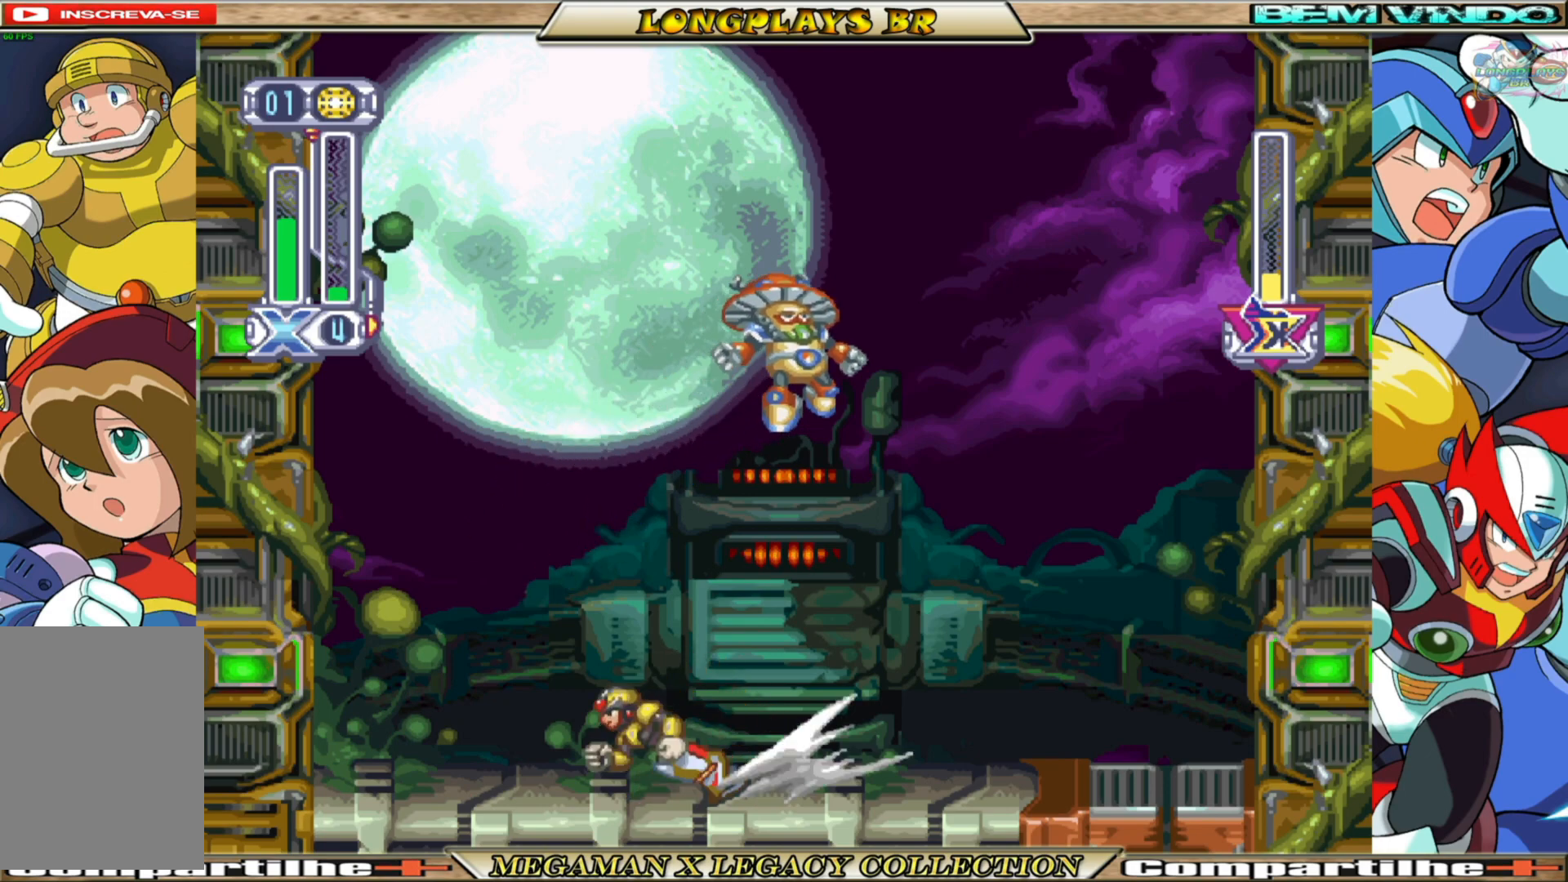
{"buttons": ["A", "B", "DPAD_RIGHT"], "left_stick": "center", "right_stick": "center", "events": [[100, "A", "down"], [267, "A", "up"], [300, "B", "up"], [367, "B", "down"], [383, "A", "down"], [450, "DPAD_LEFT", "up"], [500, "DPAD_RIGHT", "down"]]}
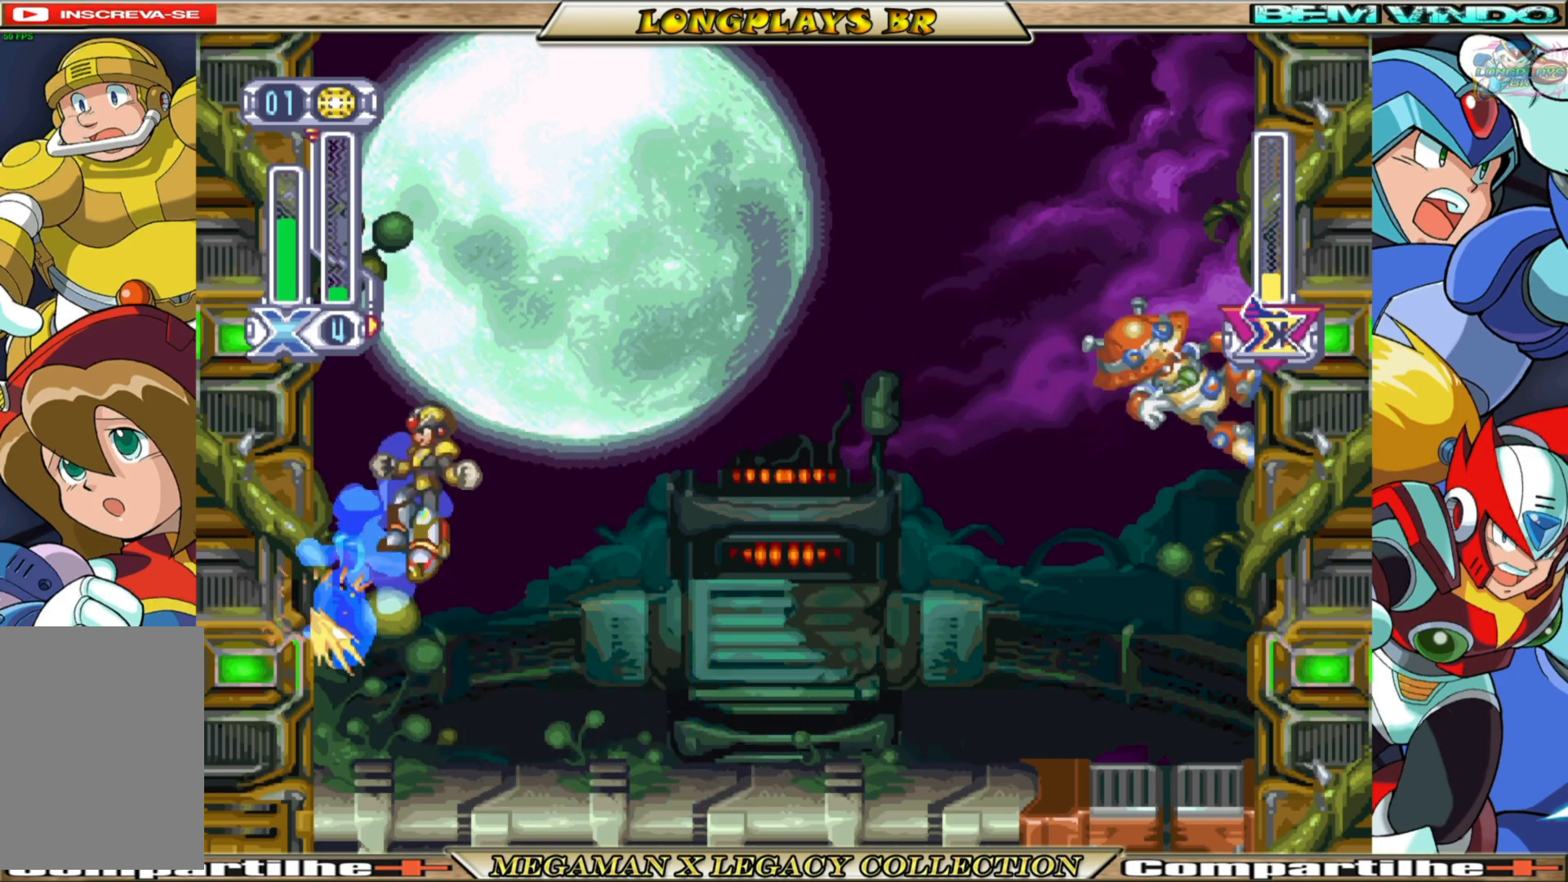
{"buttons": ["X"], "left_stick": "center", "right_stick": "center", "events": [[117, "A", "up"], [133, "B", "up"], [233, "Y", "down"], [333, "Y", "up"], [433, "DPAD_RIGHT", "up"], [500, "X", "down"]]}
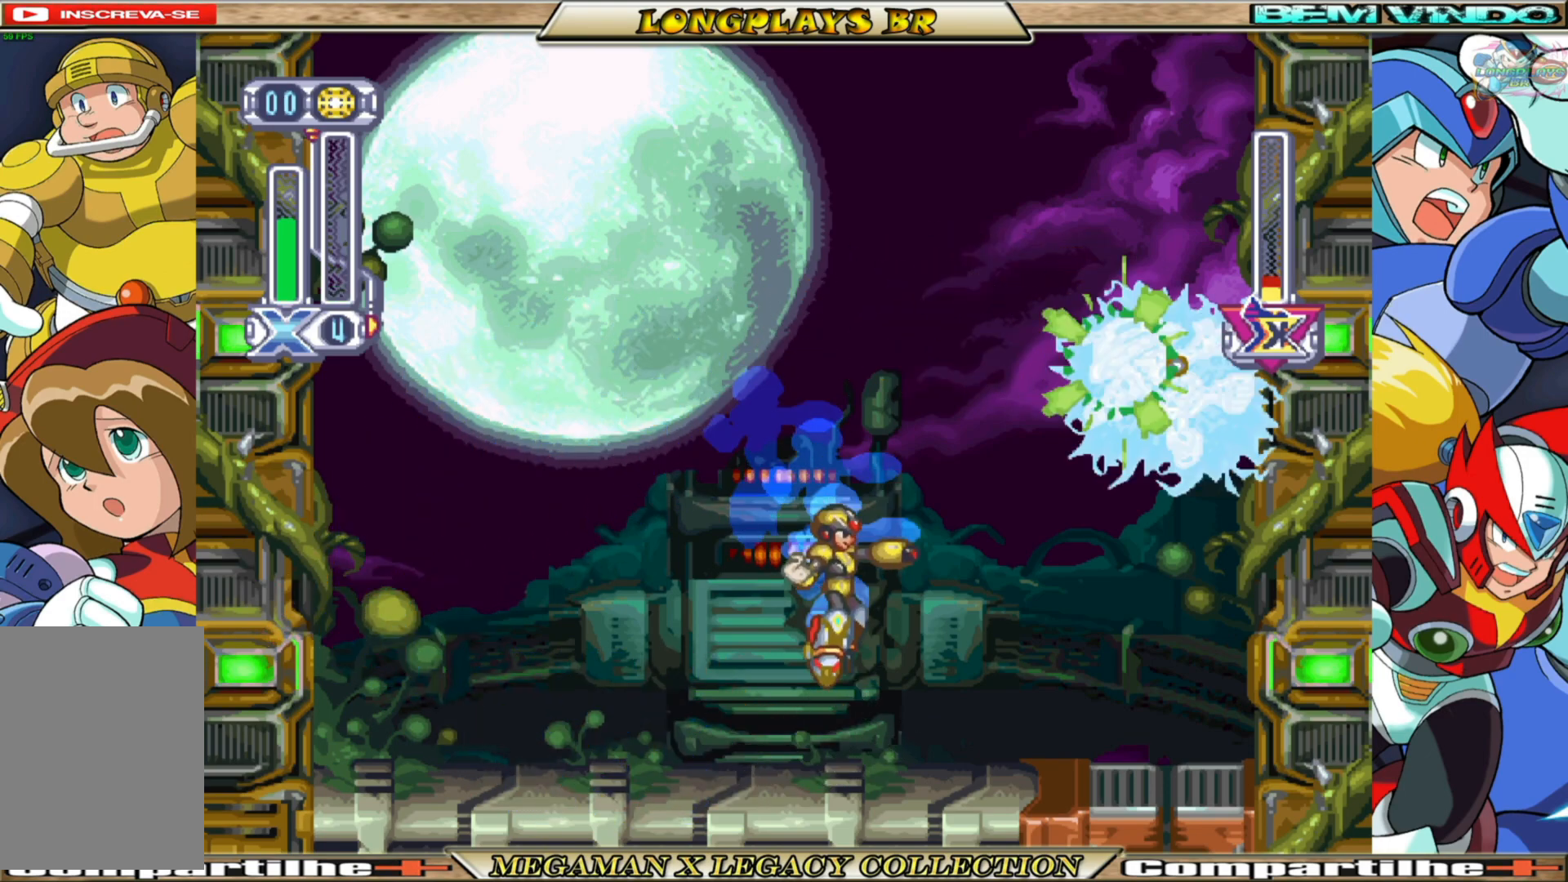
{"buttons": ["X"], "left_stick": "center", "right_stick": "center", "events": []}
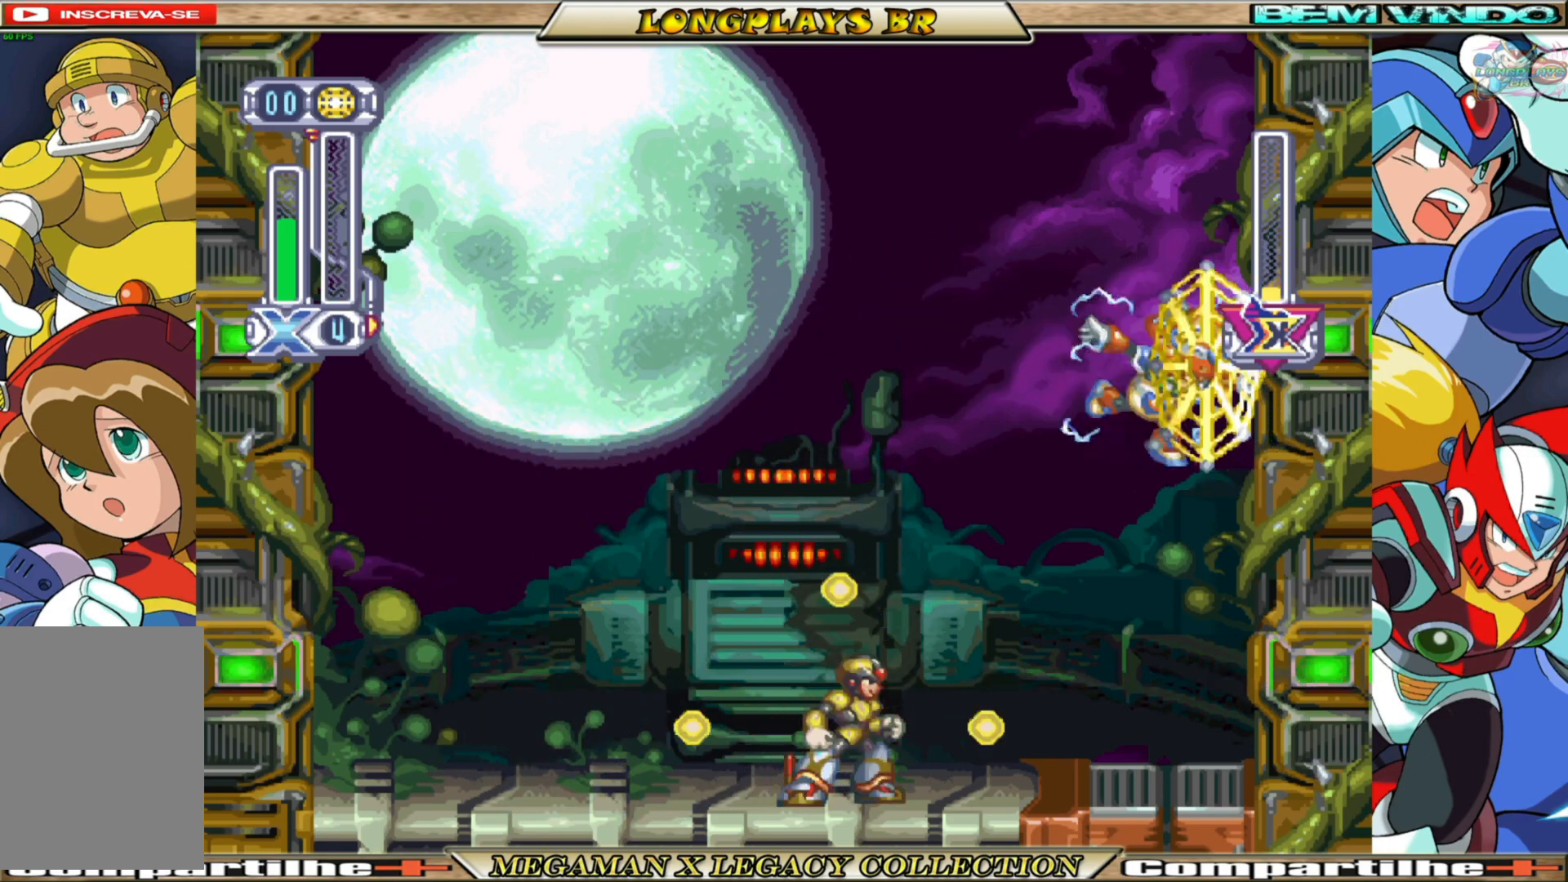
{"buttons": ["X", "DPAD_LEFT"], "left_stick": "center", "right_stick": "center", "events": [[83, "DPAD_LEFT", "down"]]}
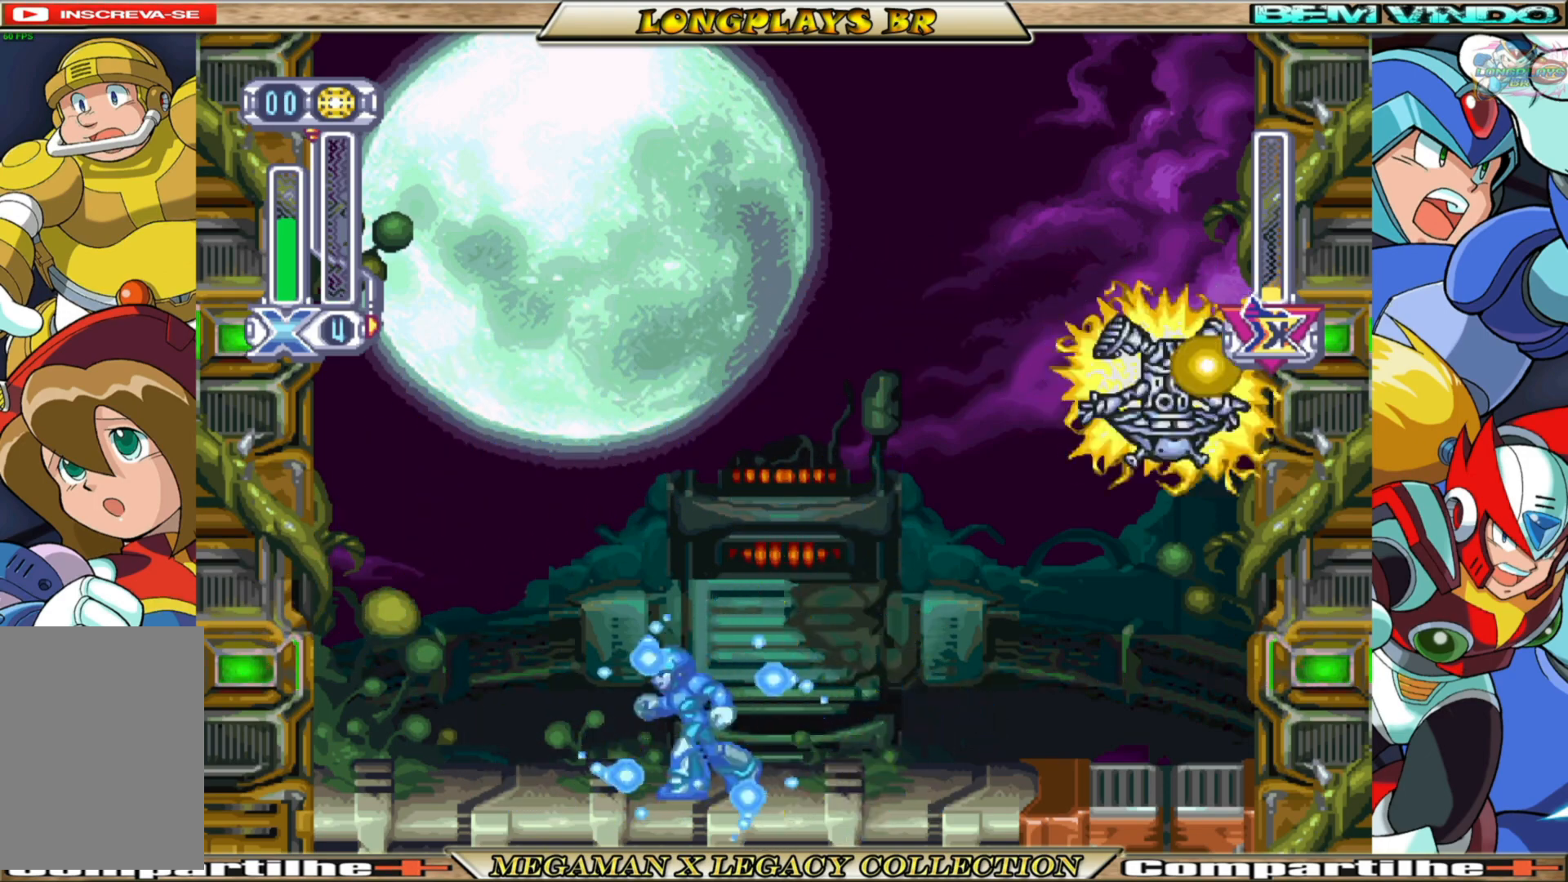
{"buttons": ["X"], "left_stick": "center", "right_stick": "center", "events": [[33, "DPAD_LEFT", "up"], [117, "DPAD_RIGHT", "down"], [250, "DPAD_RIGHT", "up"]]}
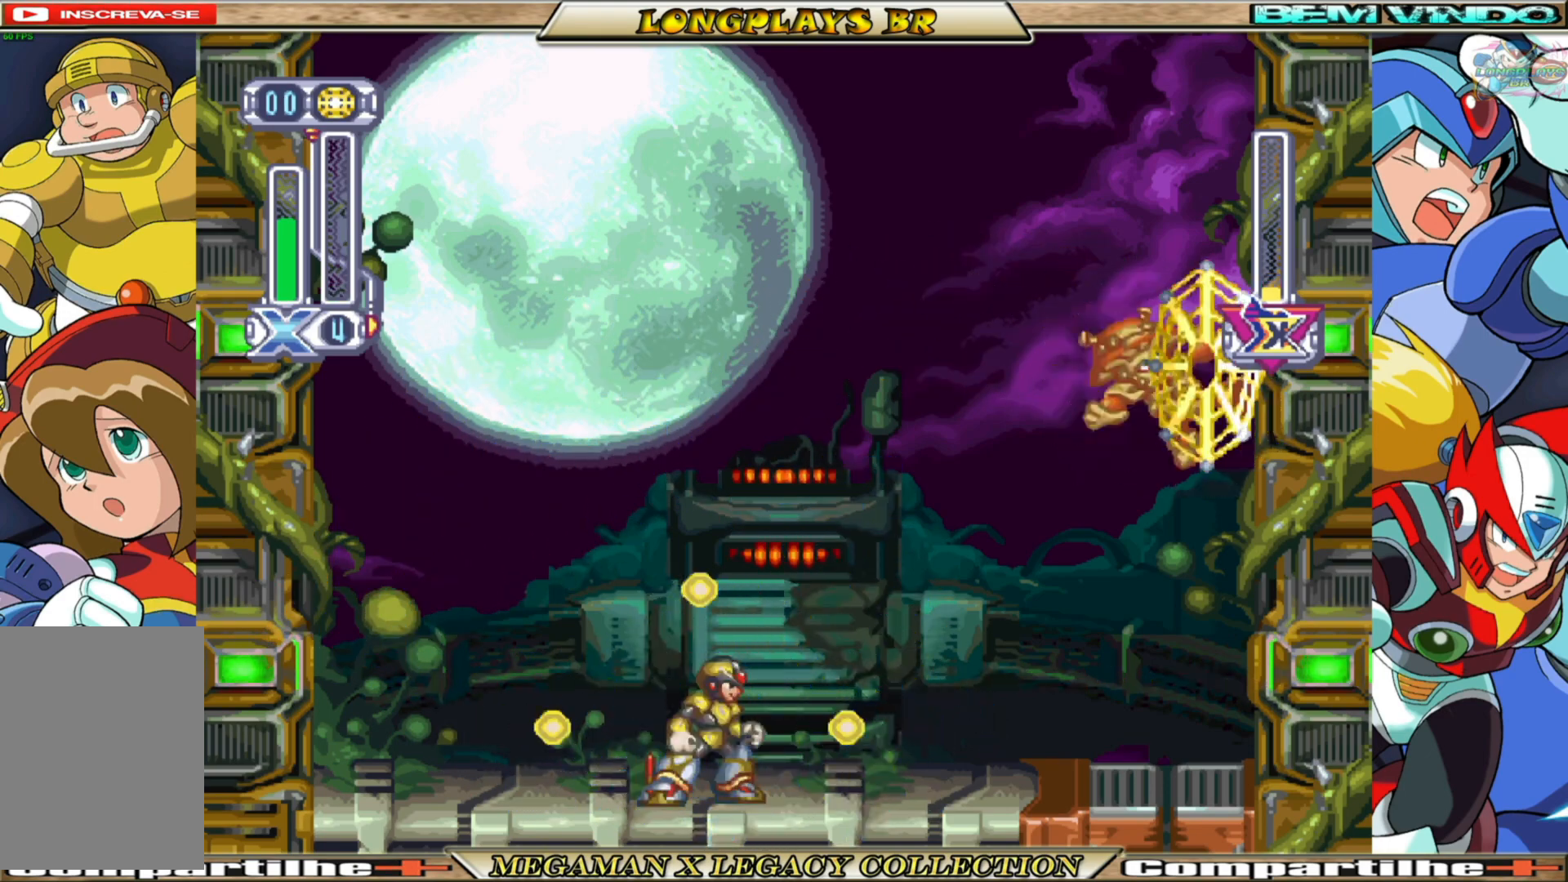
{"buttons": ["X"], "left_stick": "center", "right_stick": "center", "events": [[100, "DPAD_RIGHT", "down"], [217, "DPAD_RIGHT", "up"]]}
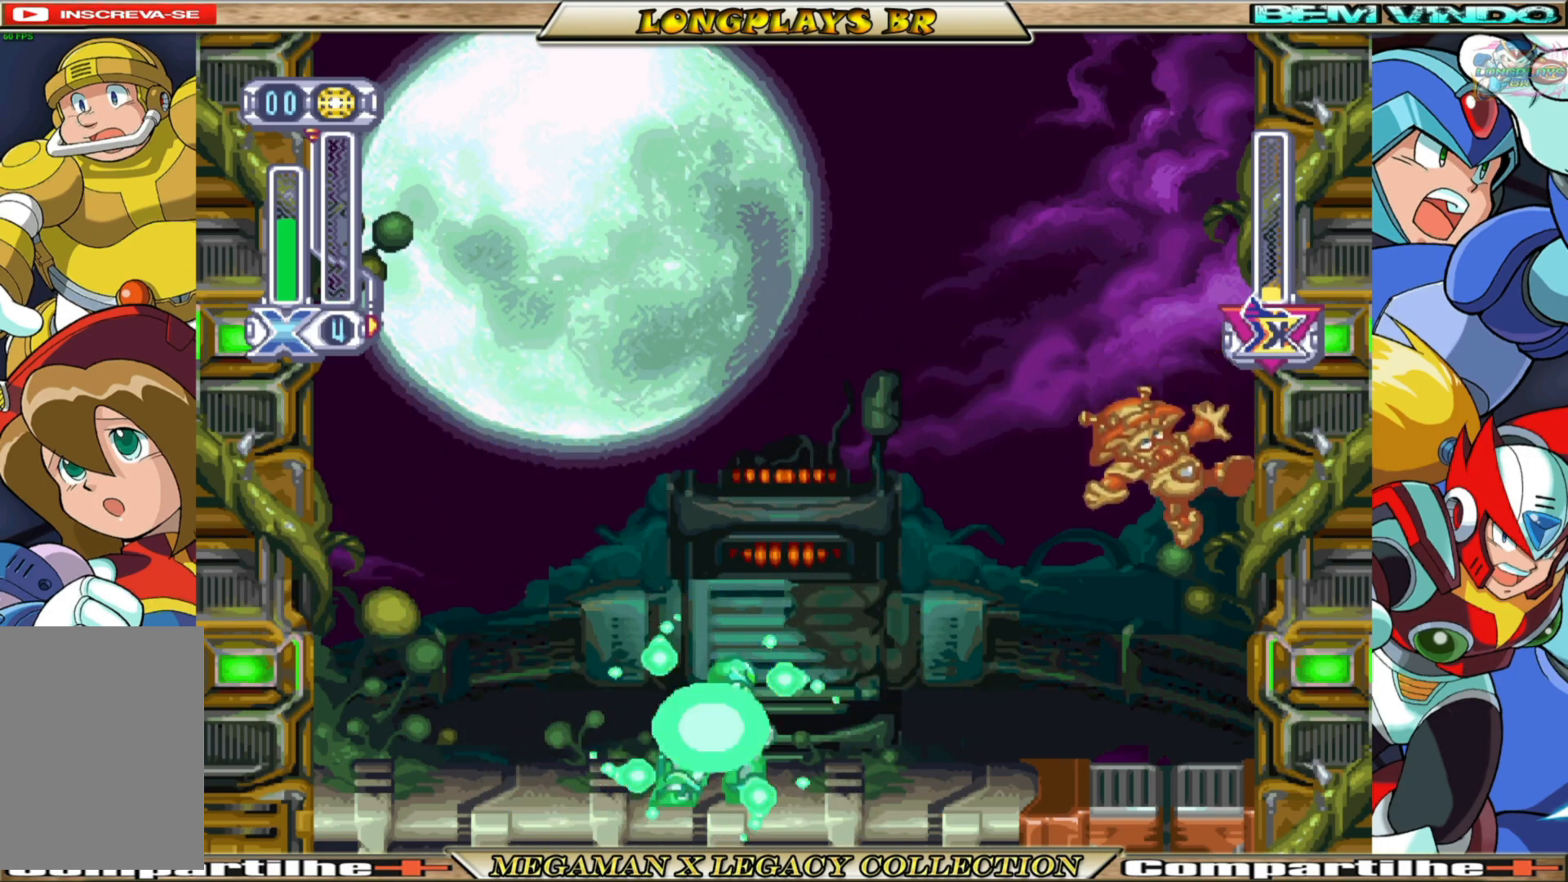
{"buttons": ["X", "DPAD_RIGHT"], "left_stick": "center", "right_stick": "center", "events": [[83, "DPAD_RIGHT", "down"], [200, "DPAD_RIGHT", "up"], [500, "DPAD_RIGHT", "down"]]}
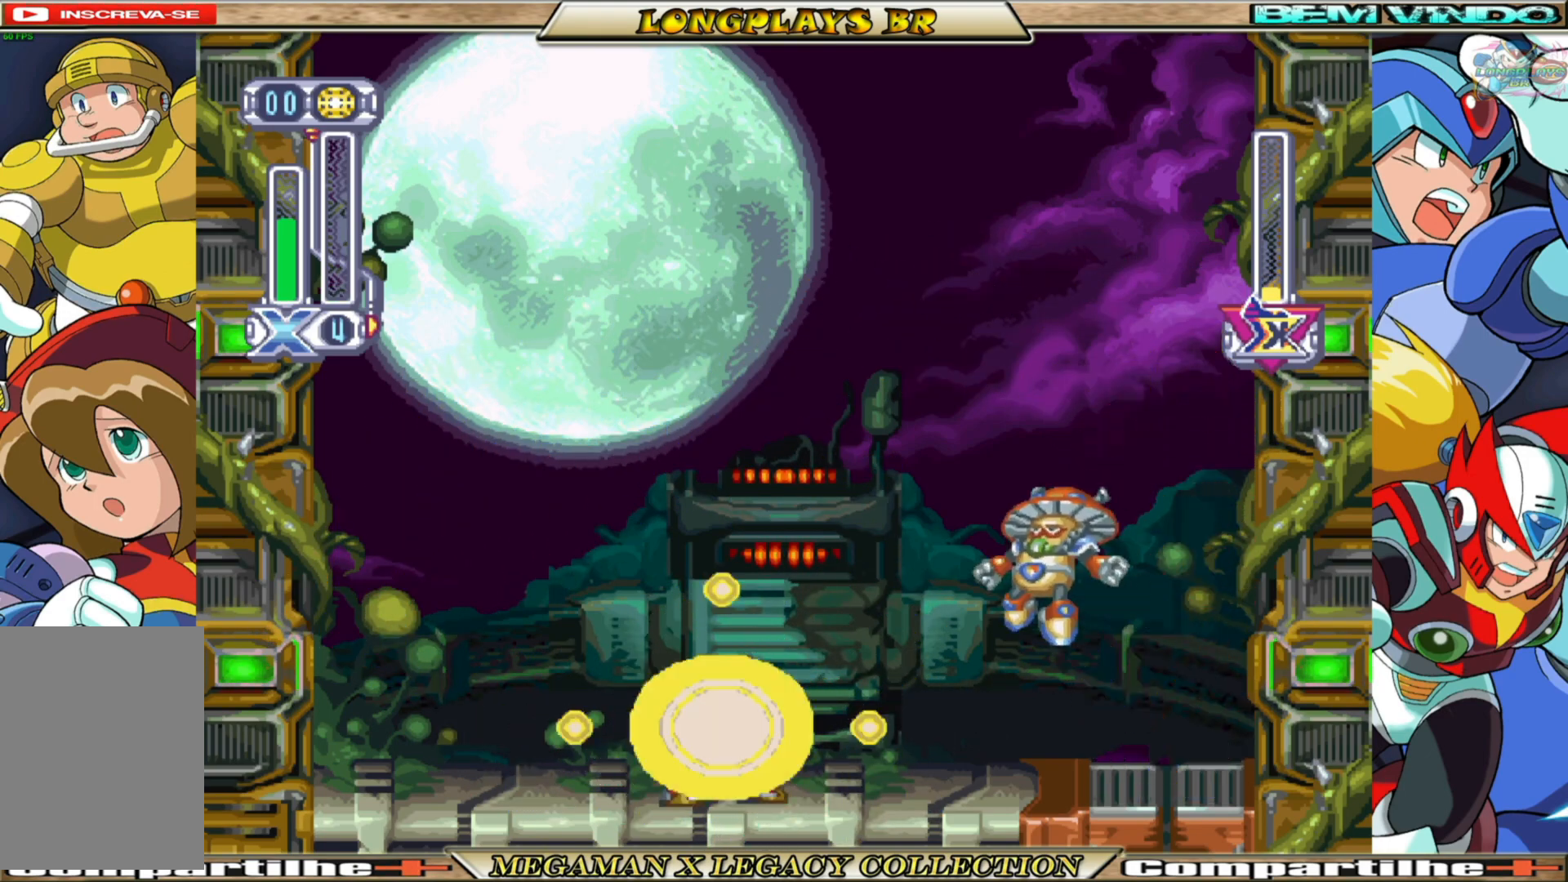
{"buttons": ["A", "B", "X", "DPAD_RIGHT"], "left_stick": "center", "right_stick": "center", "events": [[133, "B", "down"], [317, "A", "down"]]}
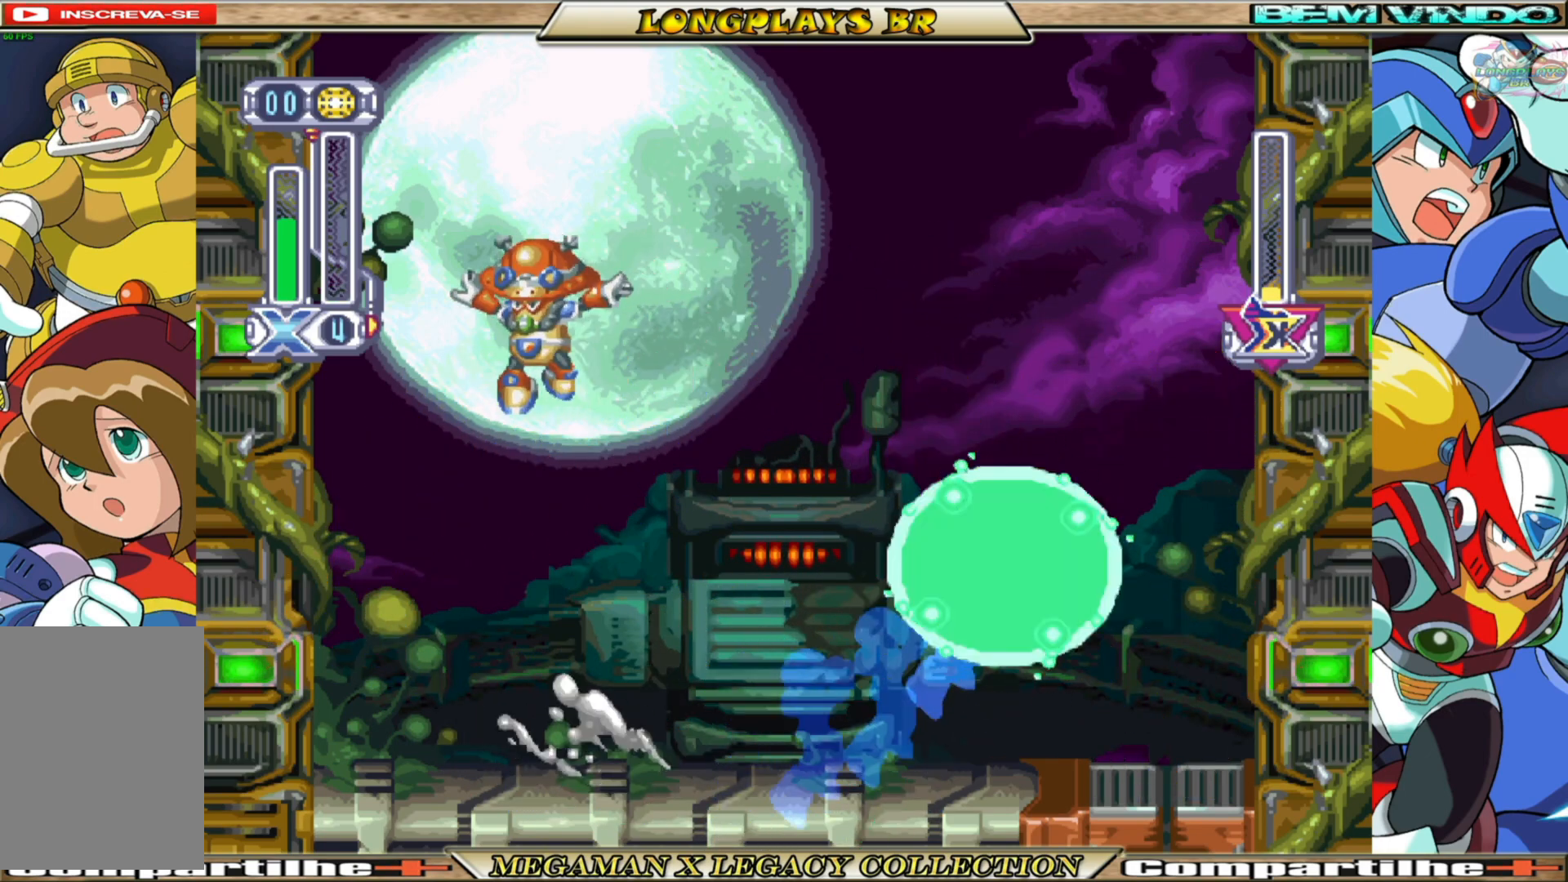
{"buttons": ["X", "DPAD_LEFT"], "left_stick": "center", "right_stick": "center", "events": [[67, "A", "up"], [83, "B", "up"], [217, "B", "down"], [233, "A", "down"], [367, "DPAD_RIGHT", "up"], [417, "DPAD_LEFT", "down"], [450, "A", "up"], [450, "B", "up"]]}
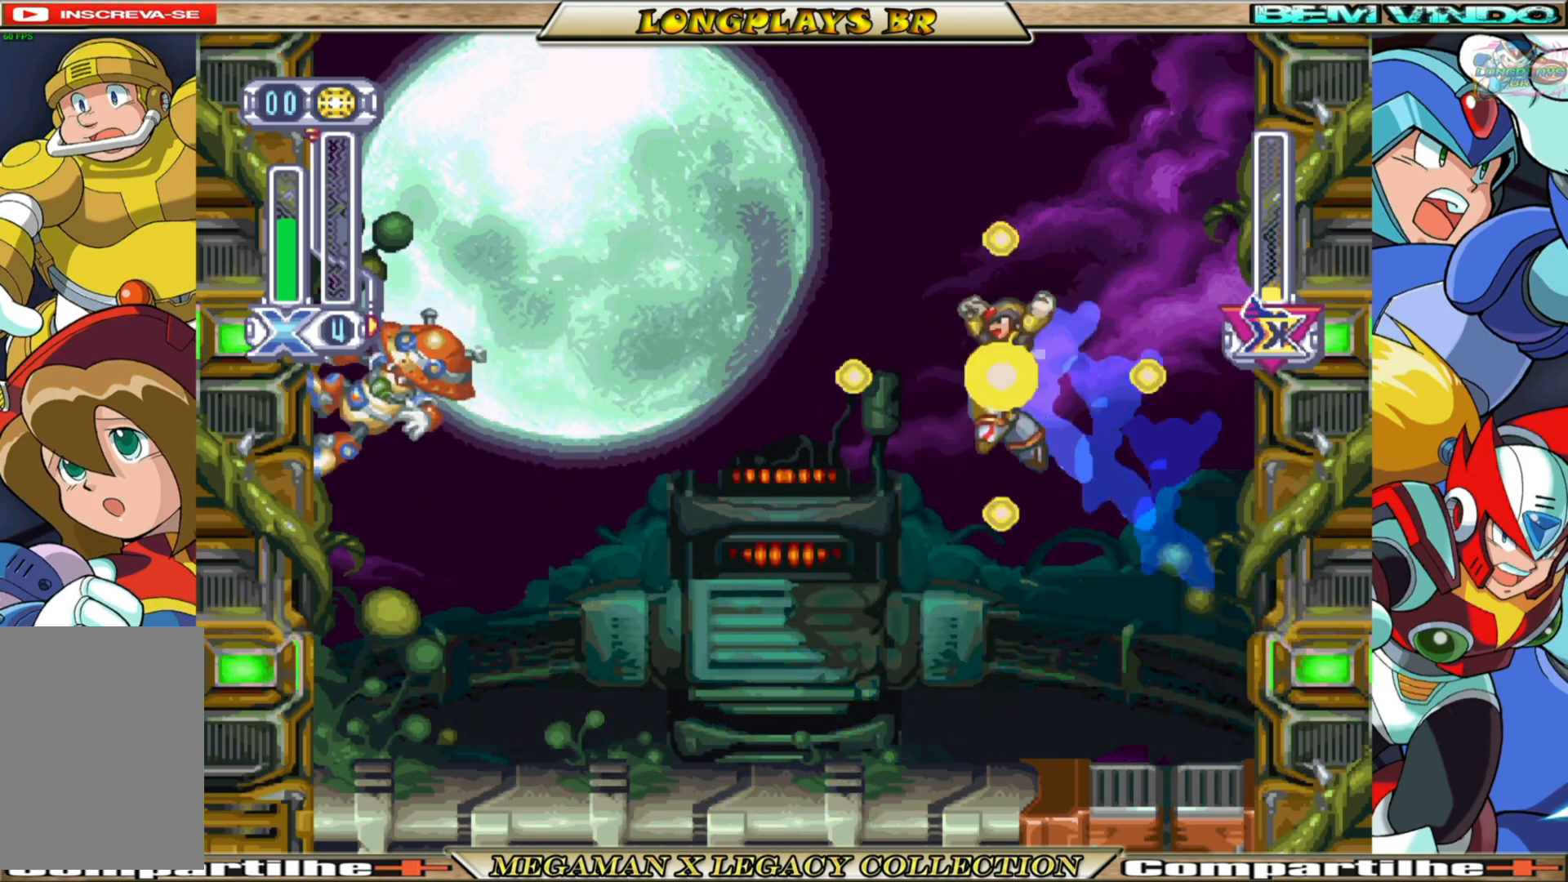
{"buttons": ["X"], "left_stick": "center", "right_stick": "center", "events": [[100, "X", "up"], [183, "X", "down"], [200, "DPAD_LEFT", "up"]]}
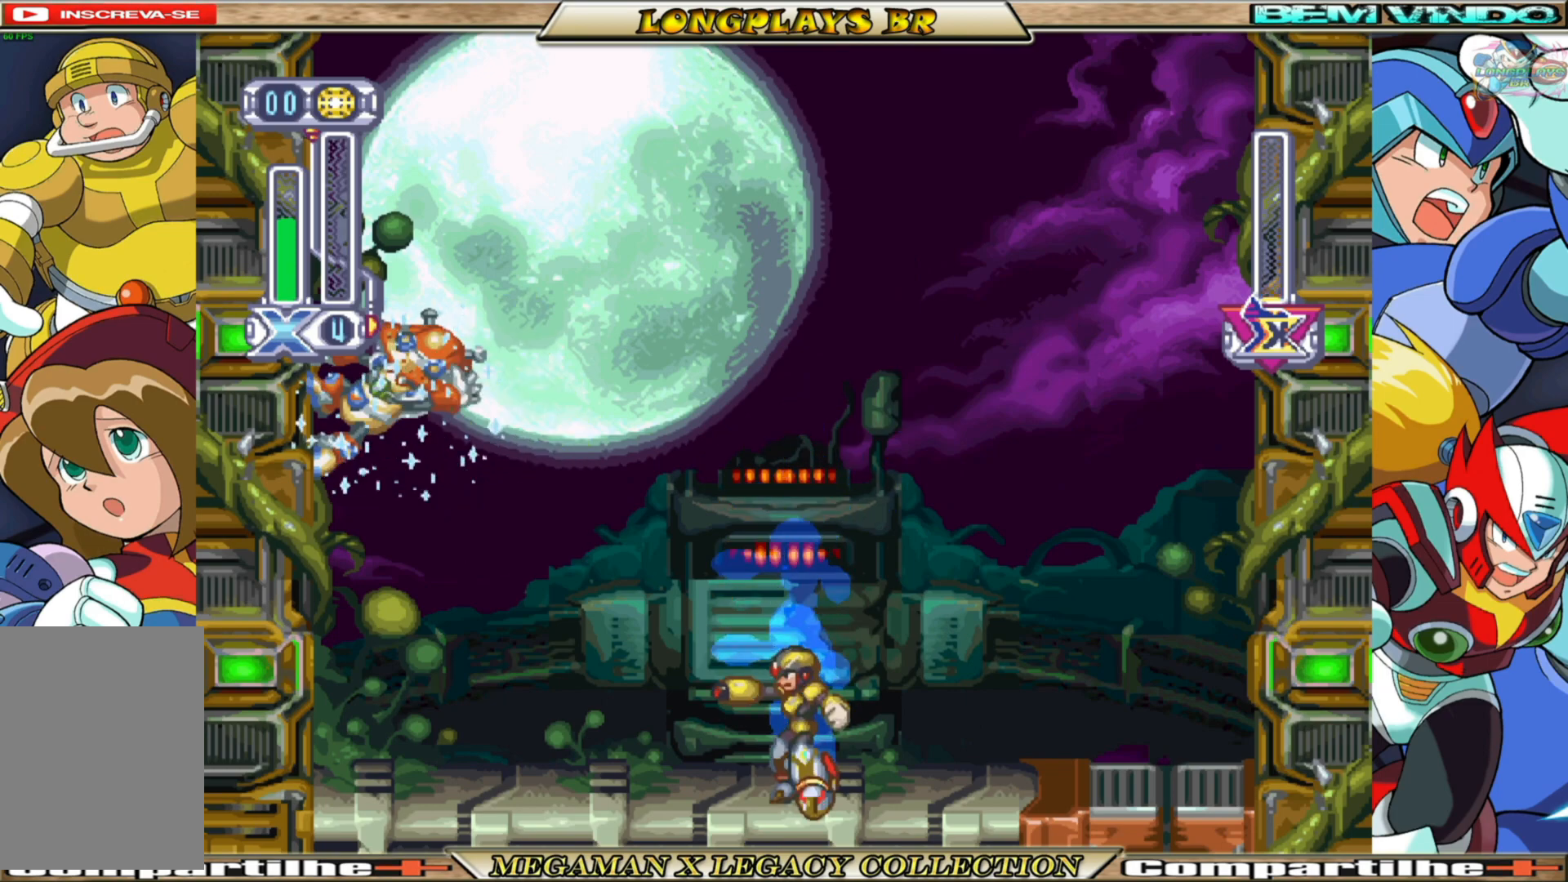
{"buttons": ["A", "B", "X", "DPAD_RIGHT"], "left_stick": "center", "right_stick": "center", "events": [[67, "DPAD_RIGHT", "down"], [300, "B", "down"], [450, "A", "down"]]}
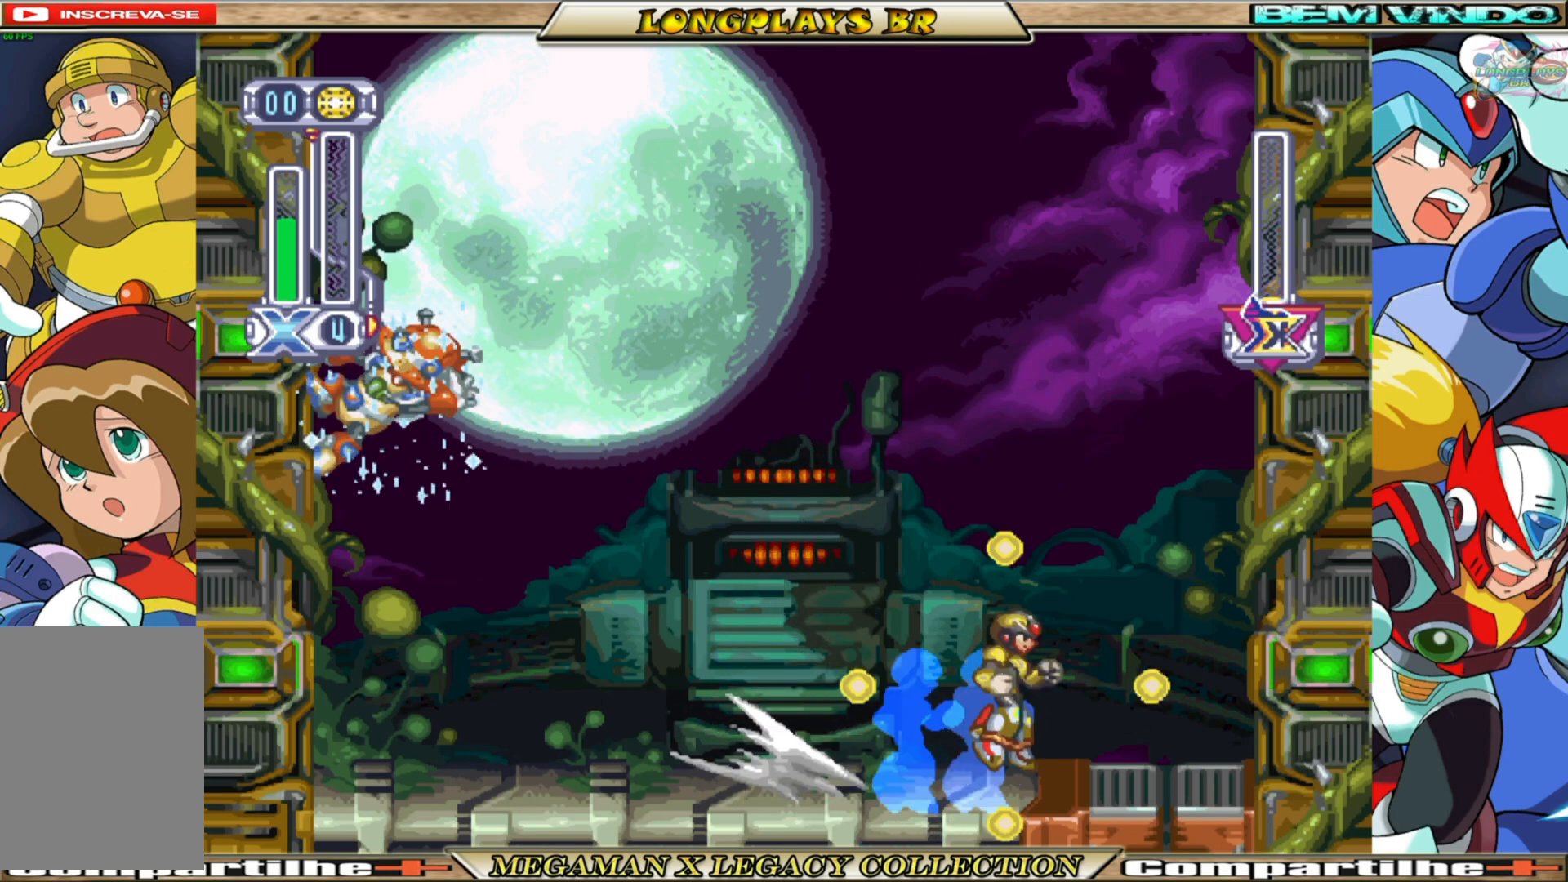
{"buttons": ["A", "B", "X", "DPAD_RIGHT"], "left_stick": "center", "right_stick": "center", "events": [[133, "B", "up"], [150, "A", "up"], [333, "A", "down"], [333, "B", "down"]]}
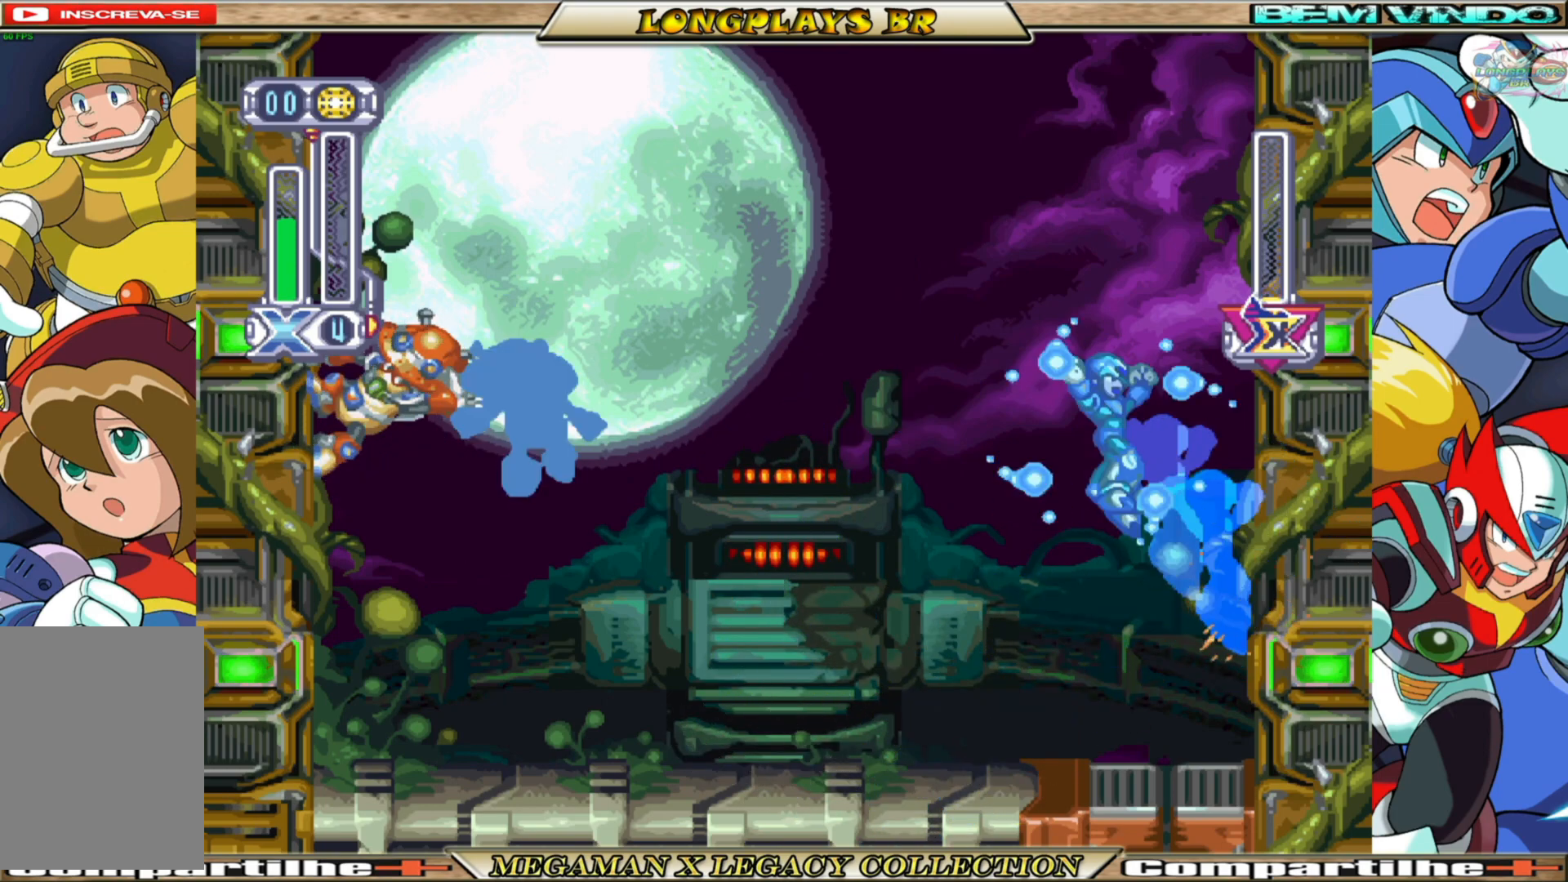
{"buttons": ["A", "B", "X", "DPAD_LEFT"], "left_stick": "center", "right_stick": "center", "events": [[33, "A", "up"], [33, "B", "up"], [350, "A", "down"], [350, "B", "down"], [400, "DPAD_RIGHT", "up"], [417, "DPAD_LEFT", "down"]]}
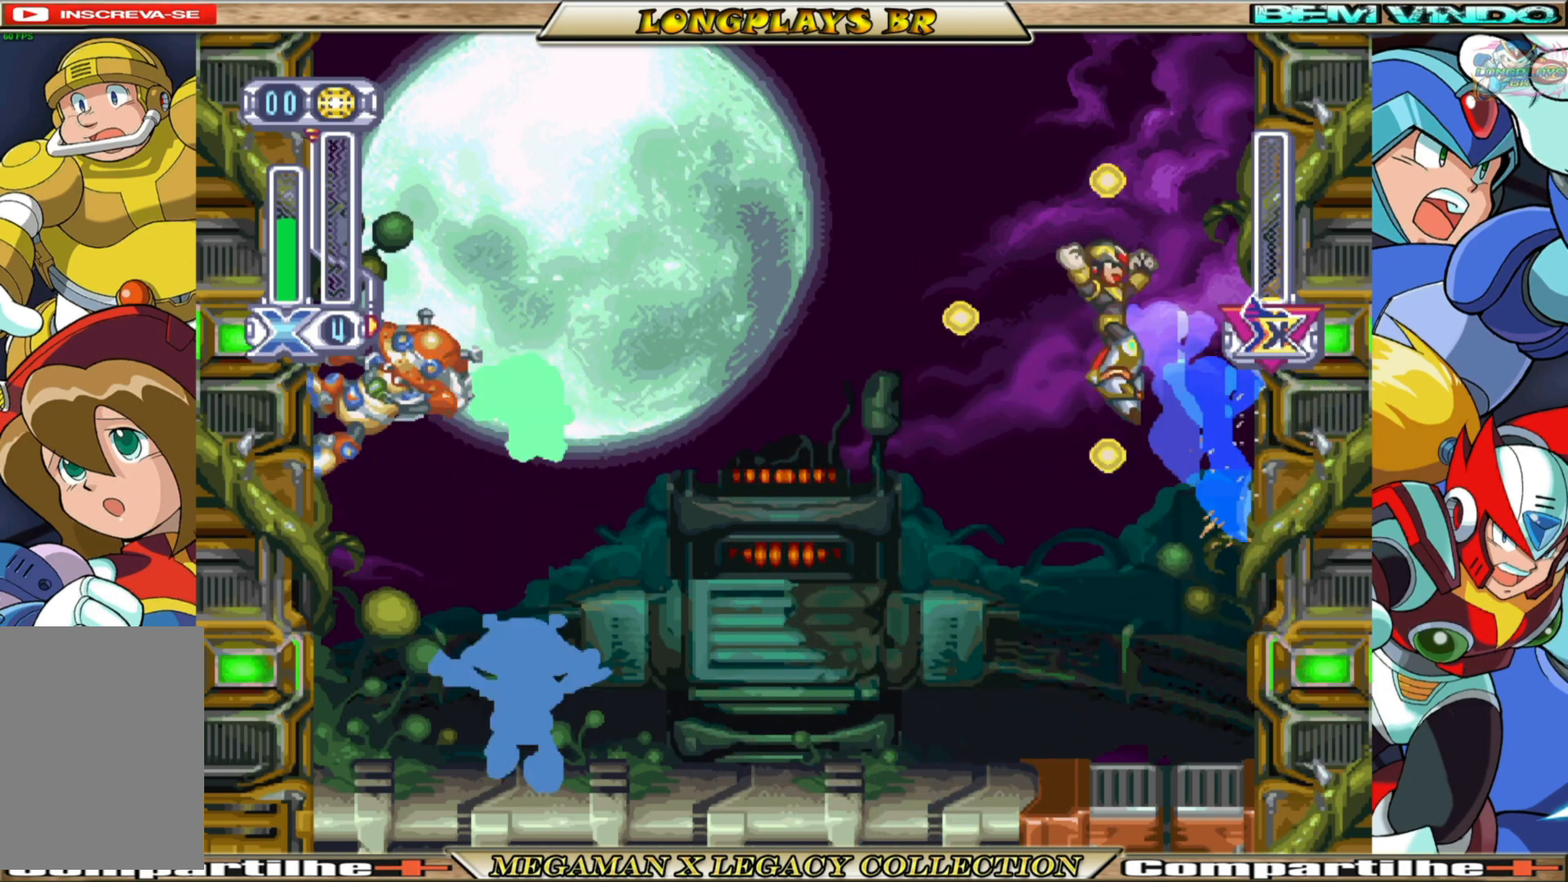
{"buttons": ["X"], "left_stick": "center", "right_stick": "center", "events": [[17, "B", "up"], [33, "A", "up"], [133, "X", "up"], [183, "DPAD_LEFT", "up"], [200, "X", "down"]]}
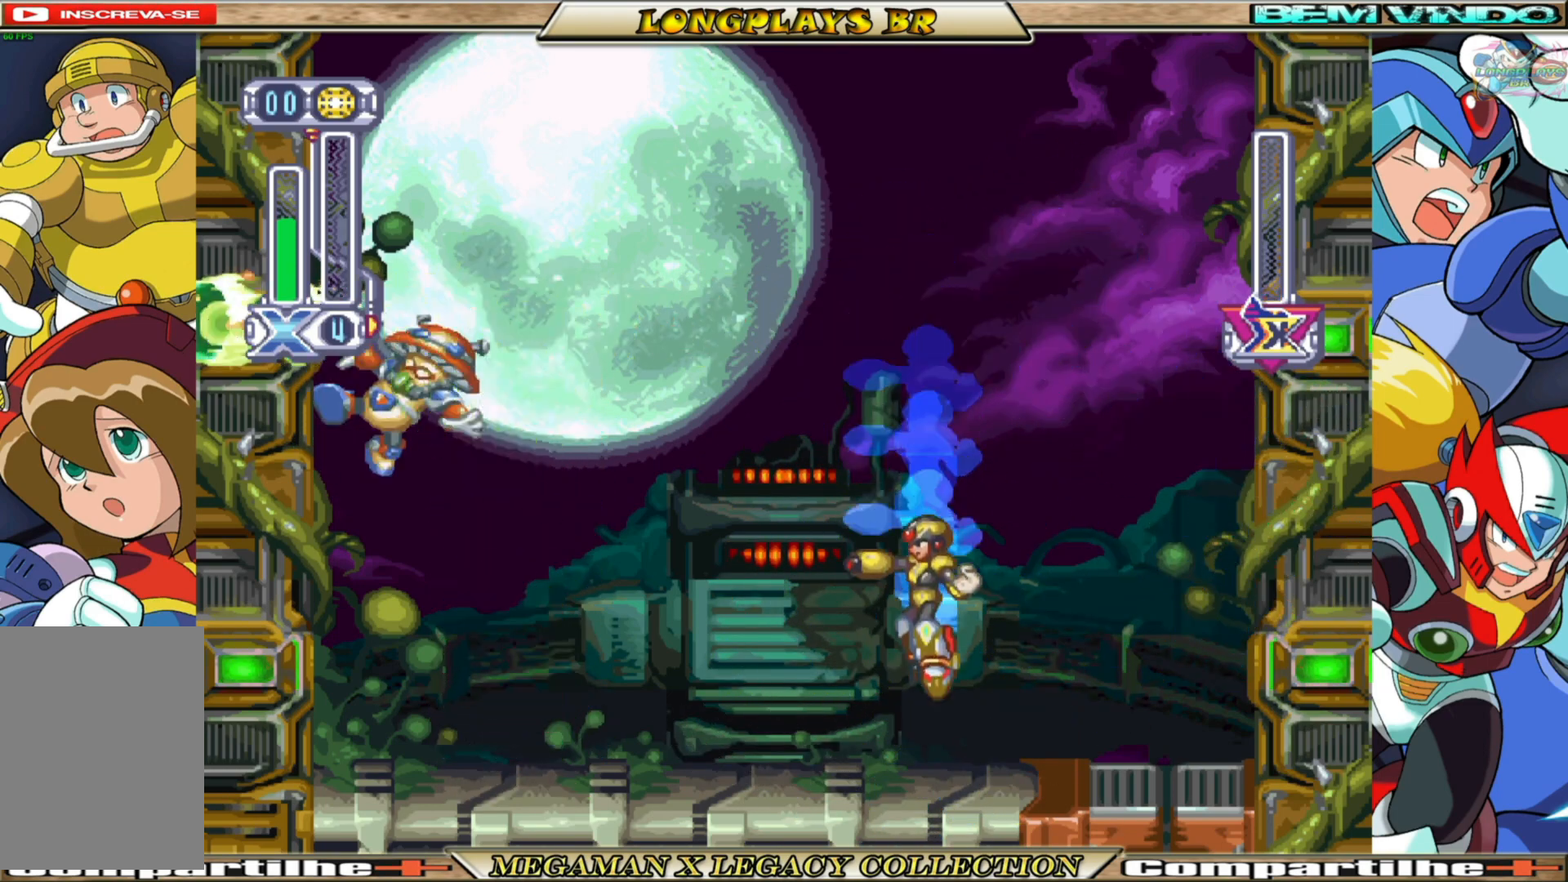
{"buttons": [], "left_stick": "center", "right_stick": "center", "events": [[133, "X", "up"]]}